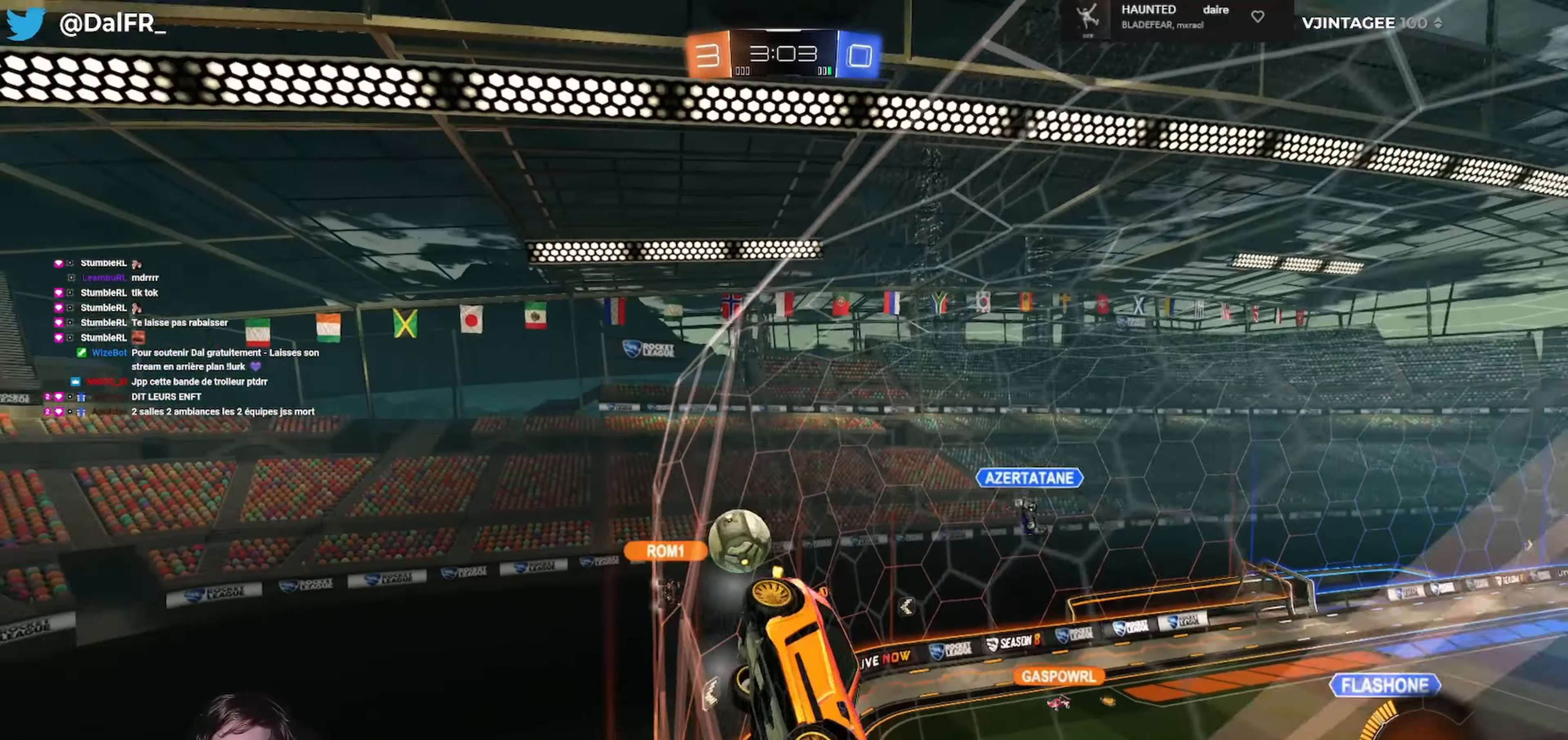
Gameplay with a controller (Xbox layout); each line is a JSON object with the inputs held at the frame after it (dt_ms = milliseconds from this image to that frame). "events" lists button and stick changes between this image and that frame as [ms after this image, input, new state], when the widget could be followed in between.
{"dt_ms": 500, "buttons": ["L2"], "left_stick": "center", "right_stick": "center", "events": [[33, "L1", "down"], [133, "L1", "up"], [133, "R2", "up"], [200, "L2", "down"], [233, "left_stick", "down-left"], [367, "L2", "up"], [367, "left_stick", "center"], [500, "L2", "down"]]}
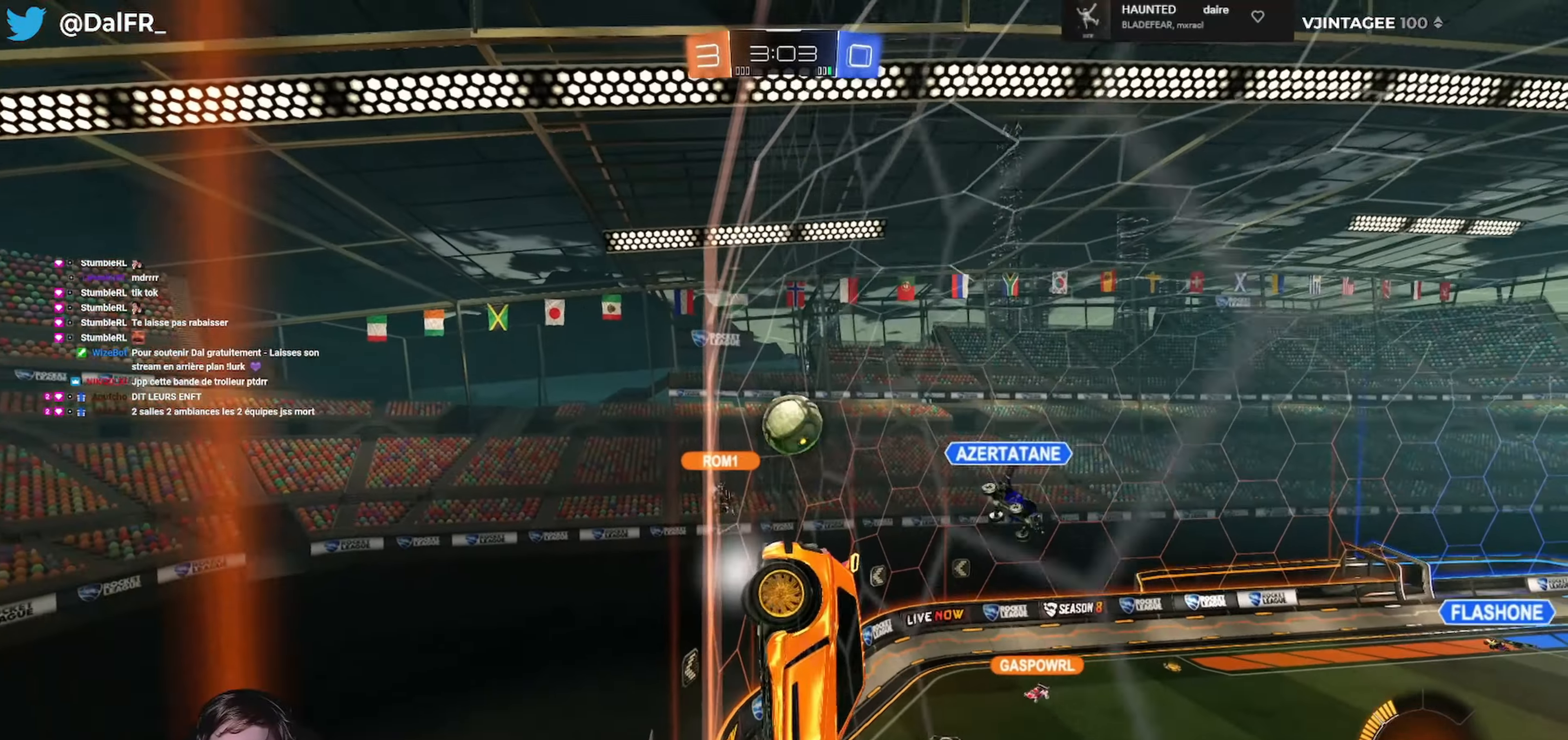
{"dt_ms": 1000, "buttons": [], "left_stick": "center", "right_stick": "center"}
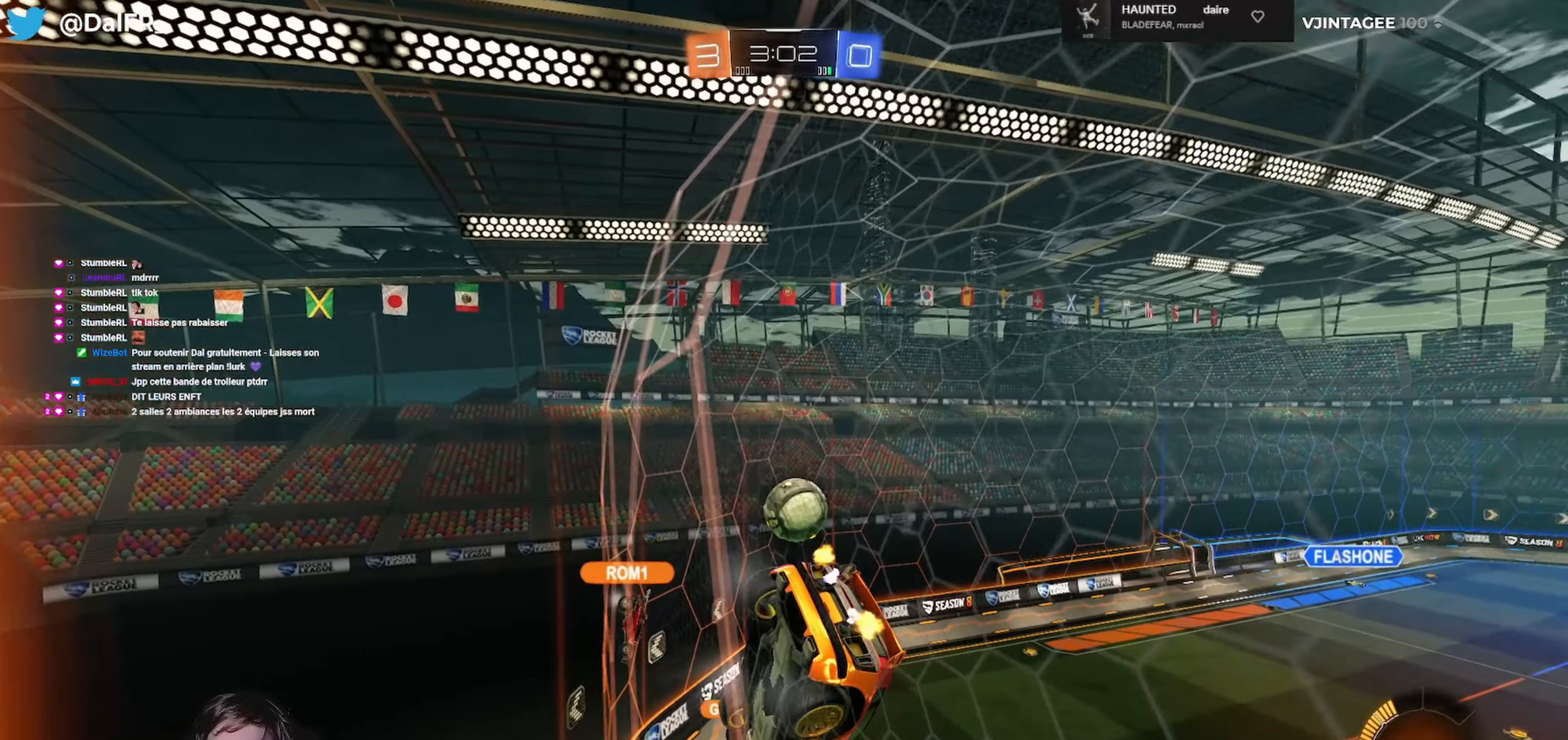
{"dt_ms": 500, "buttons": ["R2"], "left_stick": "center", "right_stick": "center"}
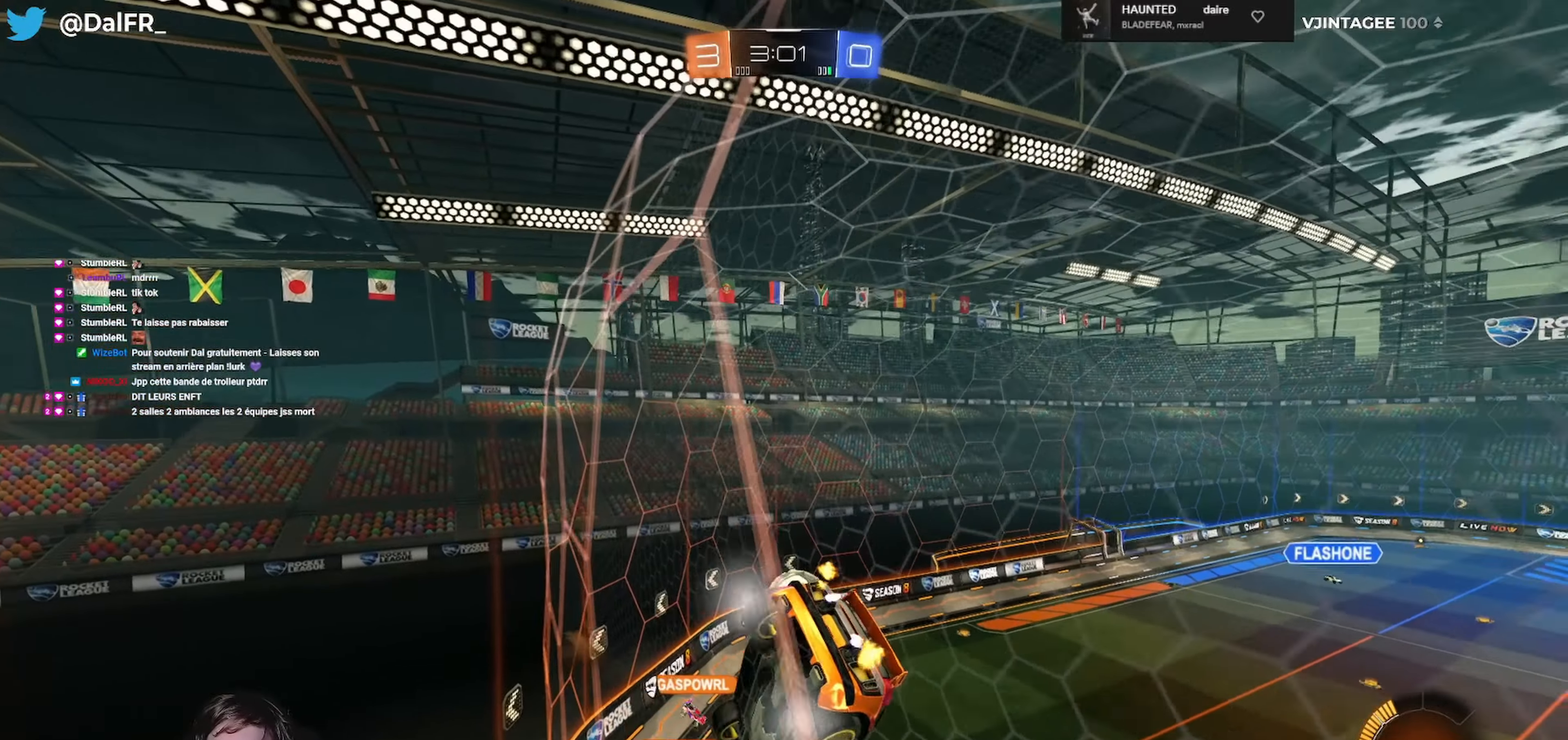
{"dt_ms": 500, "buttons": ["L2"], "left_stick": "center", "right_stick": "center", "events": [[100, "left_stick", "right"], [233, "R2", "up"], [300, "L2", "down"], [333, "left_stick", "center"]]}
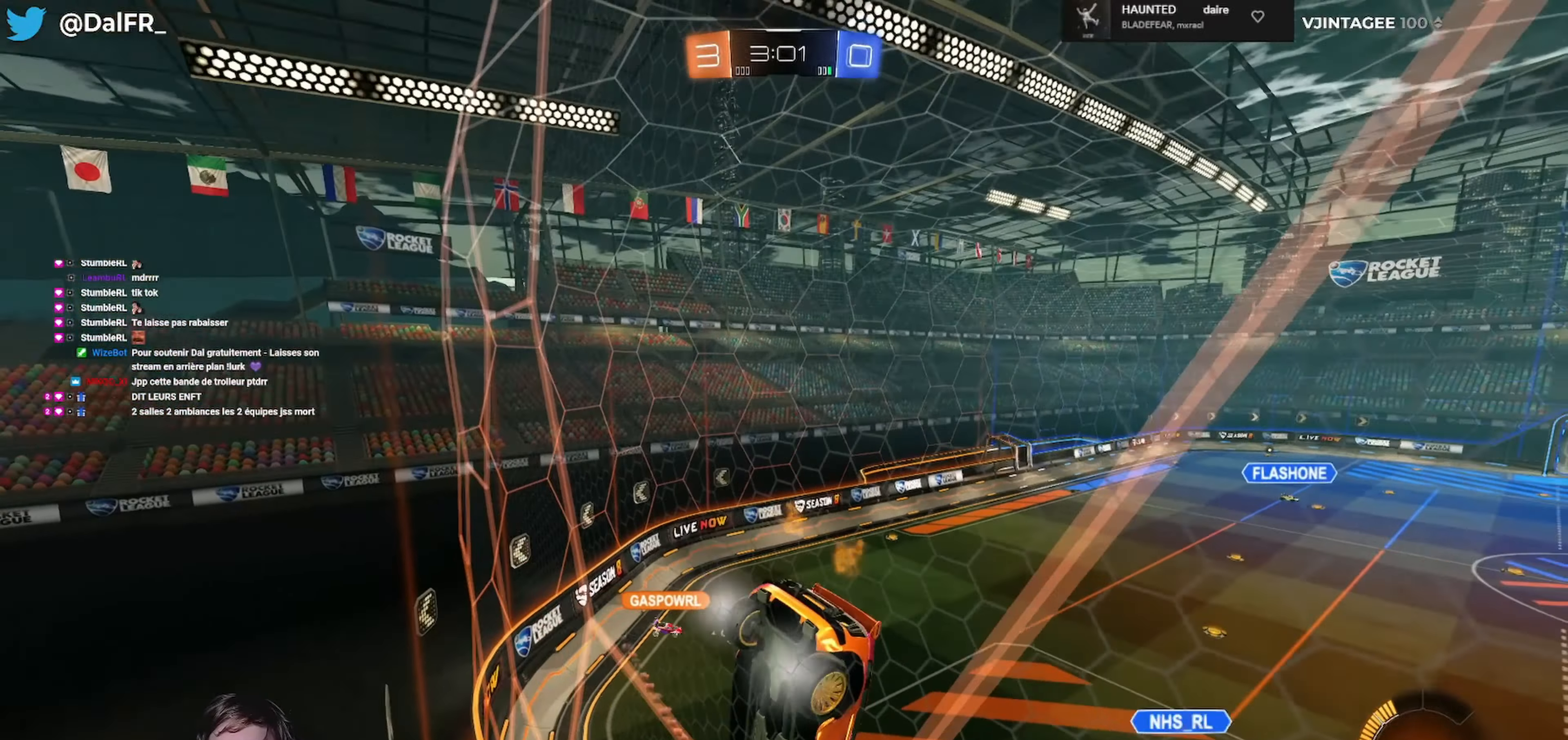
{"dt_ms": 500, "buttons": ["L2"], "left_stick": "left", "right_stick": "center", "events": [[33, "L2", "up"], [300, "R2", "down"], [300, "left_stick", "left"], [466, "L2", "down"], [500, "R2", "up"]]}
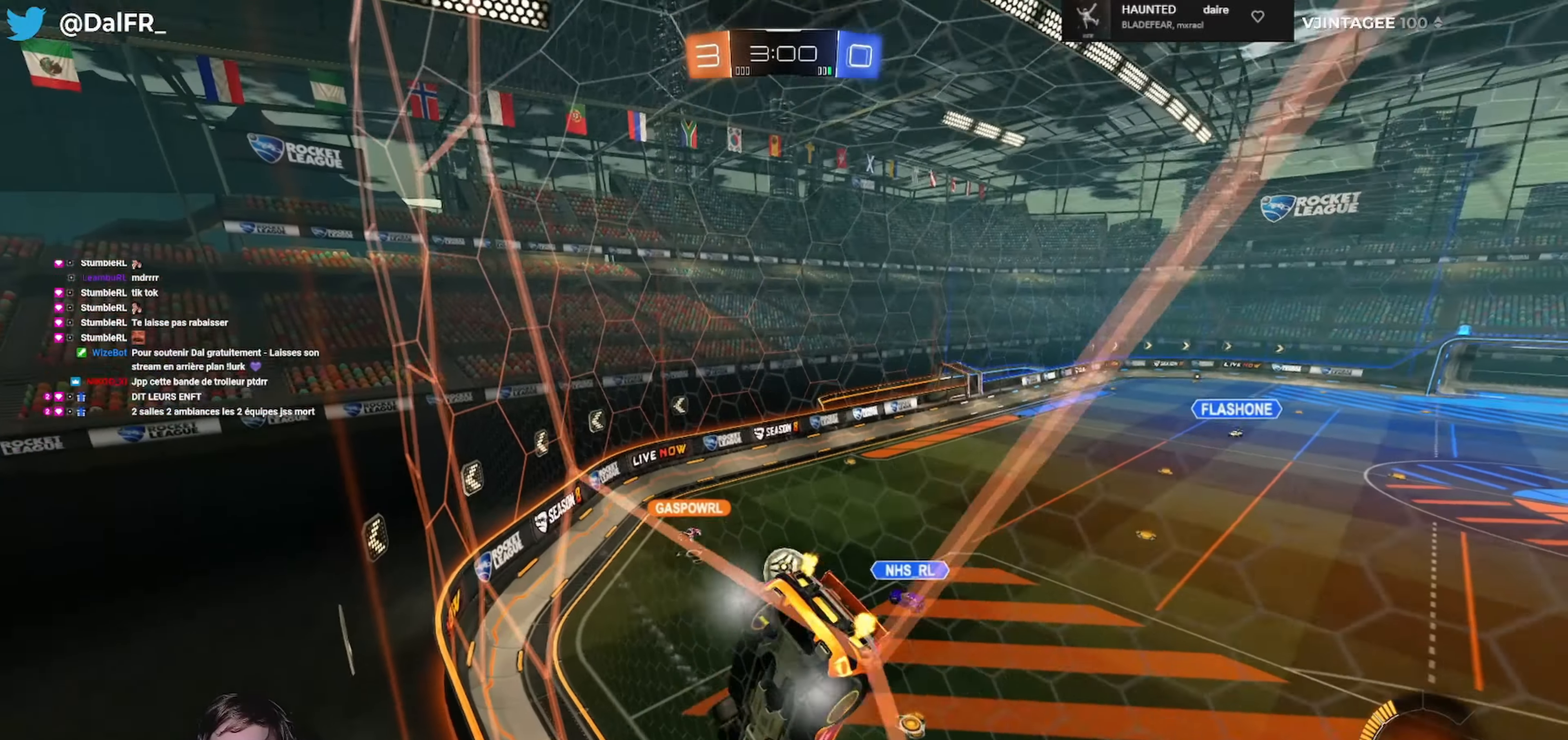
{"dt_ms": 500, "buttons": [], "left_stick": "left", "right_stick": "center", "events": [[133, "left_stick", "center"], [400, "left_stick", "left"], [466, "L2", "up"]]}
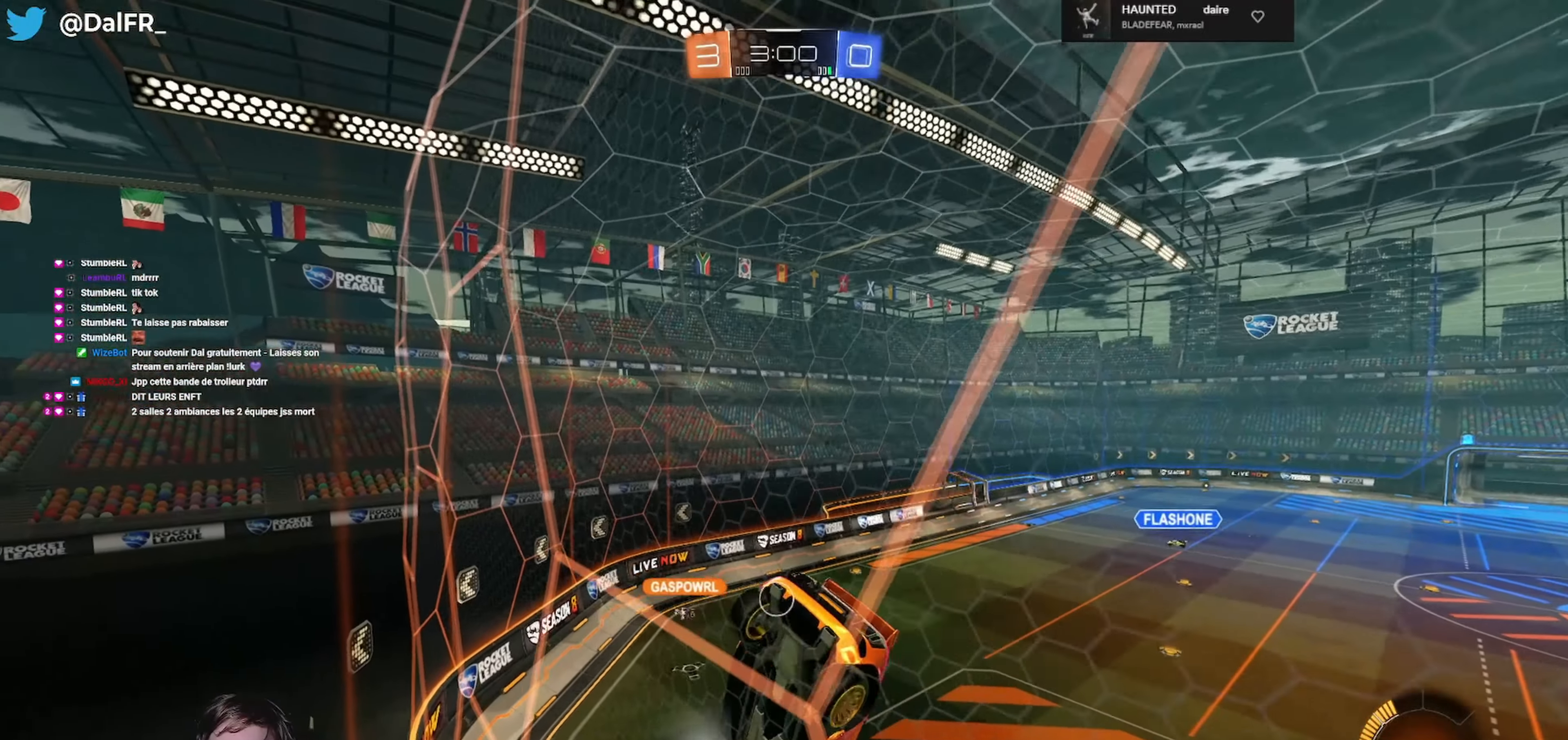
{"dt_ms": 500, "buttons": ["L2"], "left_stick": "down", "right_stick": "center", "events": [[66, "R2", "down"], [133, "left_stick", "center"], [200, "left_stick", "left"], [266, "L2", "down"], [266, "R2", "up"], [400, "left_stick", "down"]]}
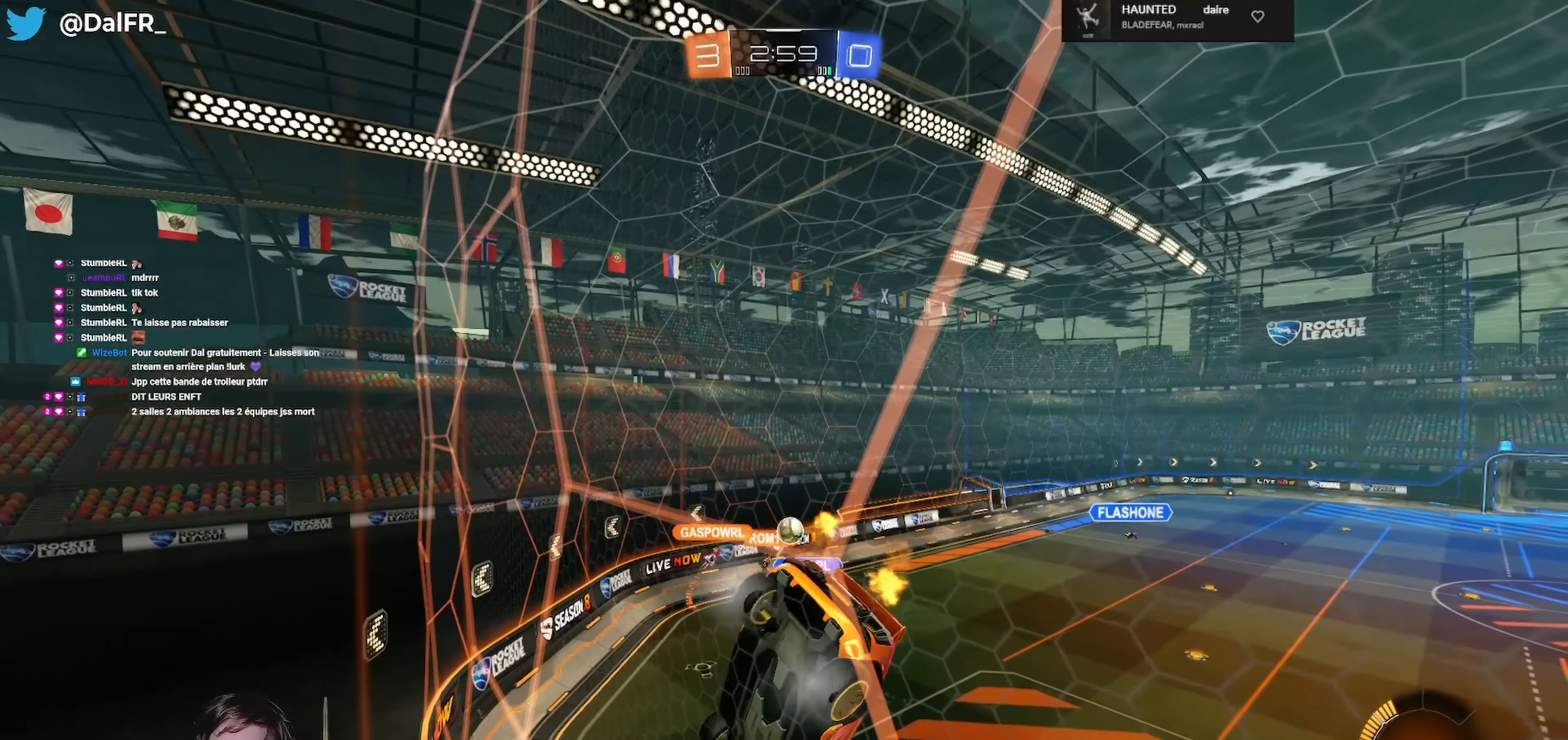
{"dt_ms": 500, "buttons": ["L2"], "left_stick": "center", "right_stick": "center", "events": [[100, "left_stick", "center"], [166, "left_stick", "left"], [466, "left_stick", "center"]]}
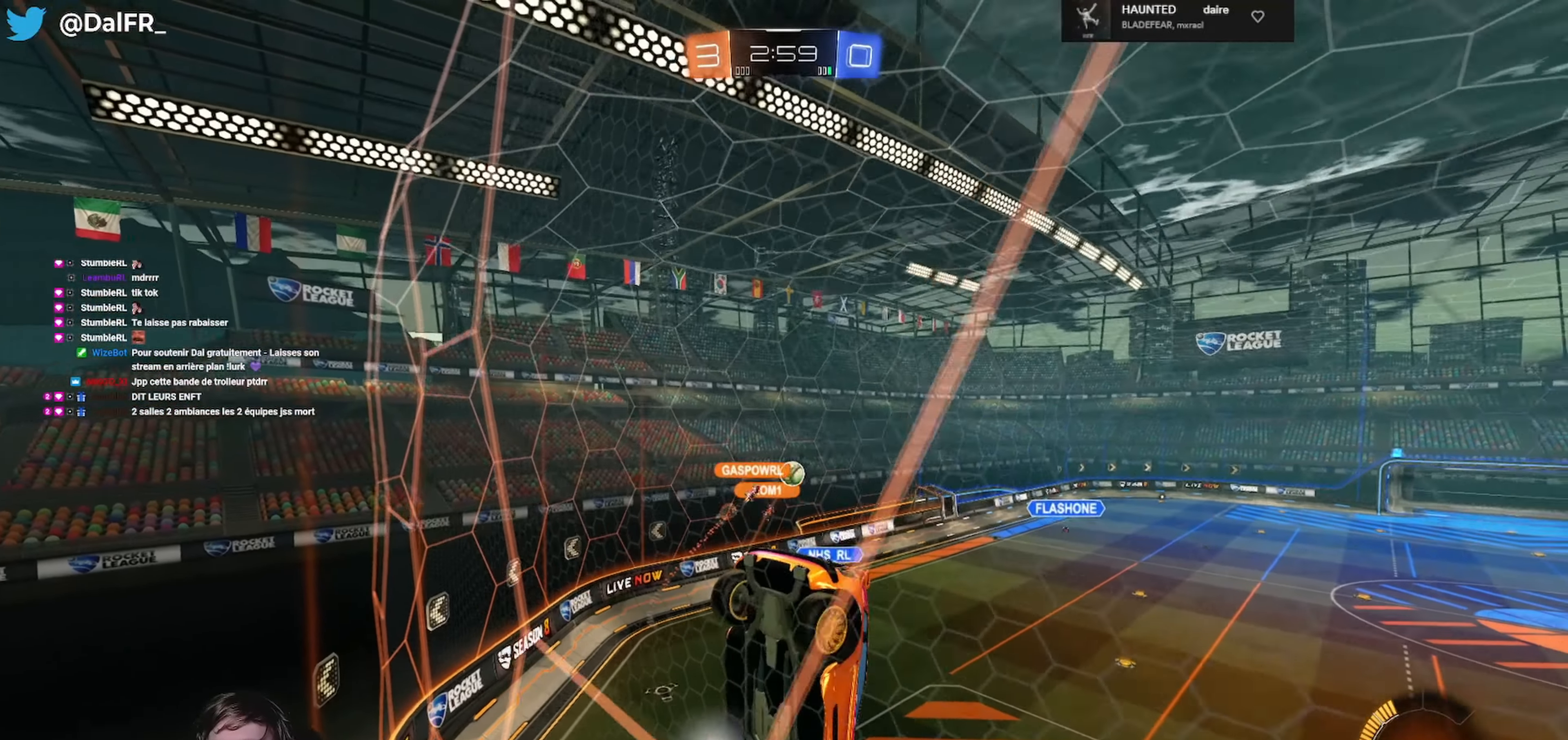
{"dt_ms": 500, "buttons": ["L2"], "left_stick": "center", "right_stick": "center", "events": []}
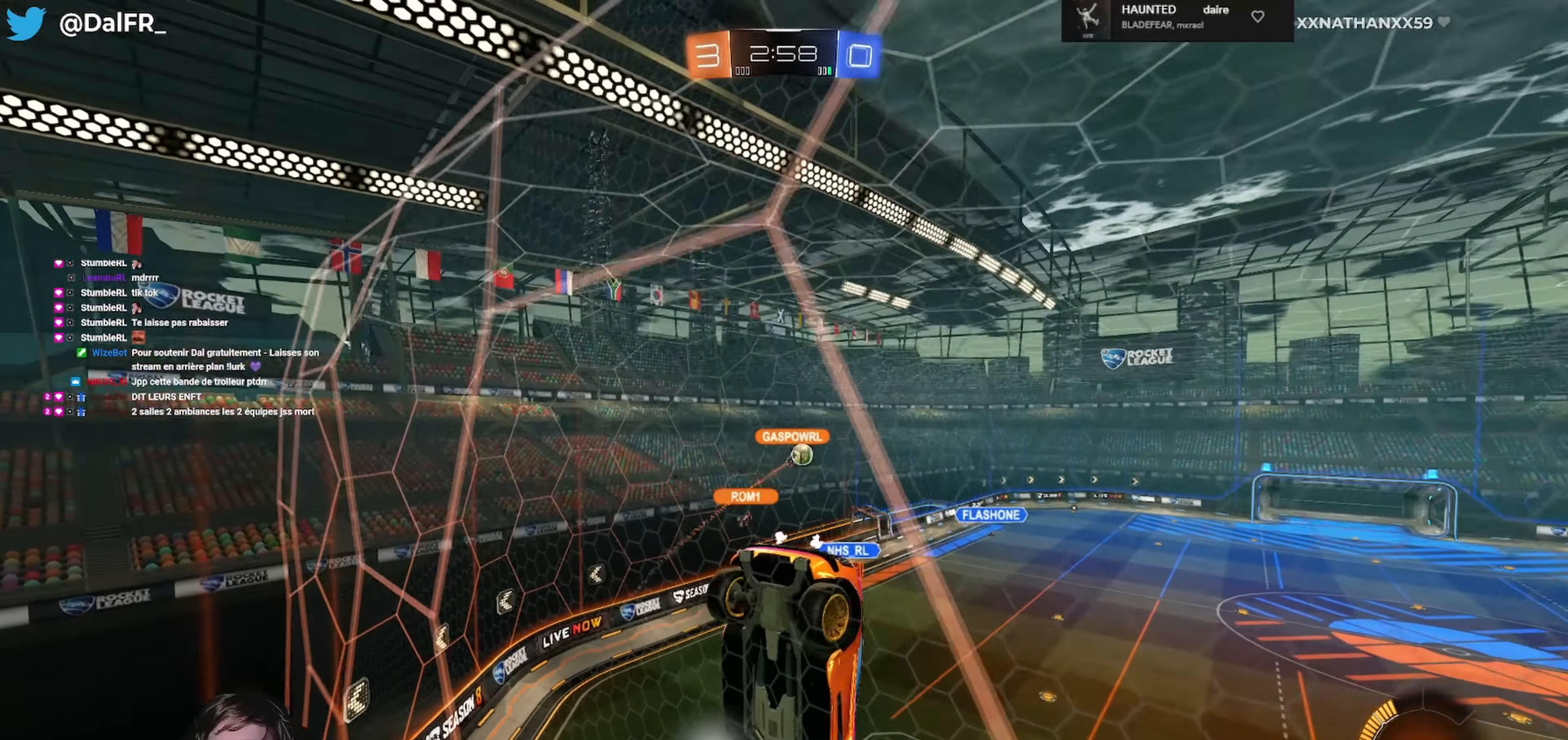
{"dt_ms": 500, "buttons": ["R2"], "left_stick": "center", "right_stick": "center", "events": [[100, "L2", "up"], [100, "R2", "down"], [100, "left_stick", "left"], [433, "left_stick", "center"]]}
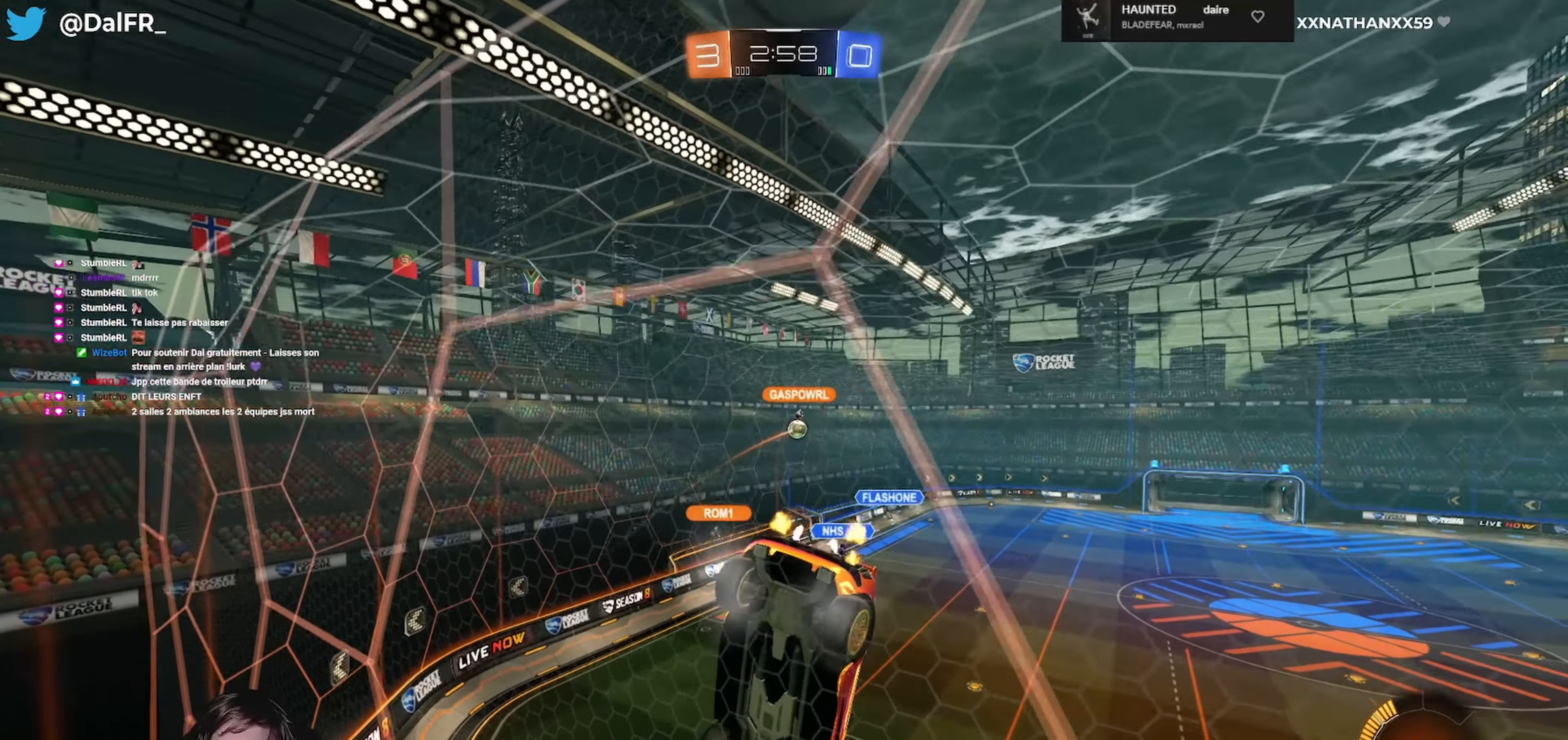
{"dt_ms": 500, "buttons": ["L2"], "left_stick": "center", "right_stick": "center", "events": [[100, "L2", "down"], [233, "R2", "up"]]}
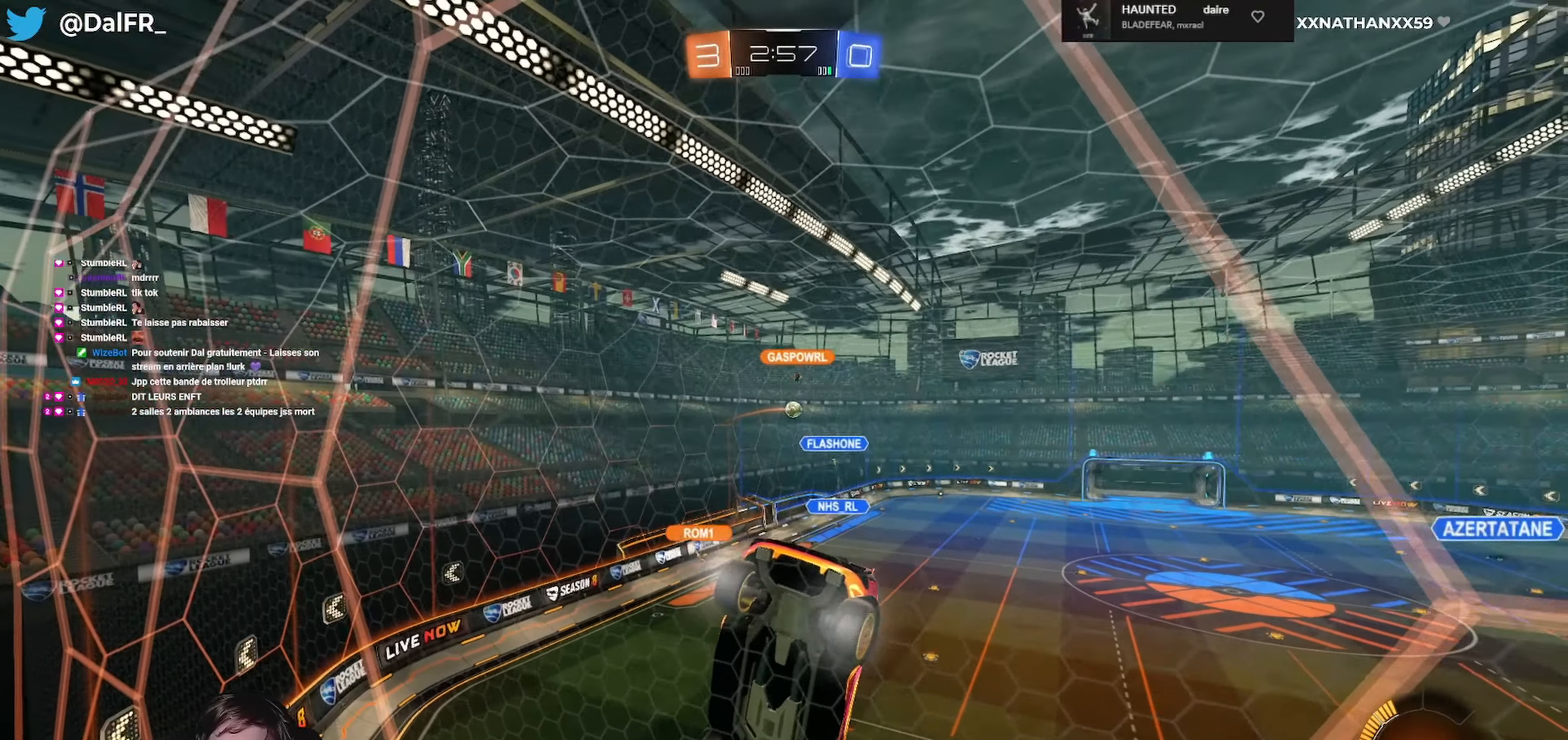
{"dt_ms": 500, "buttons": ["R2"], "left_stick": "center", "right_stick": "center", "events": [[166, "left_stick", "down-left"], [333, "left_stick", "center"], [366, "L2", "up"], [500, "R2", "down"]]}
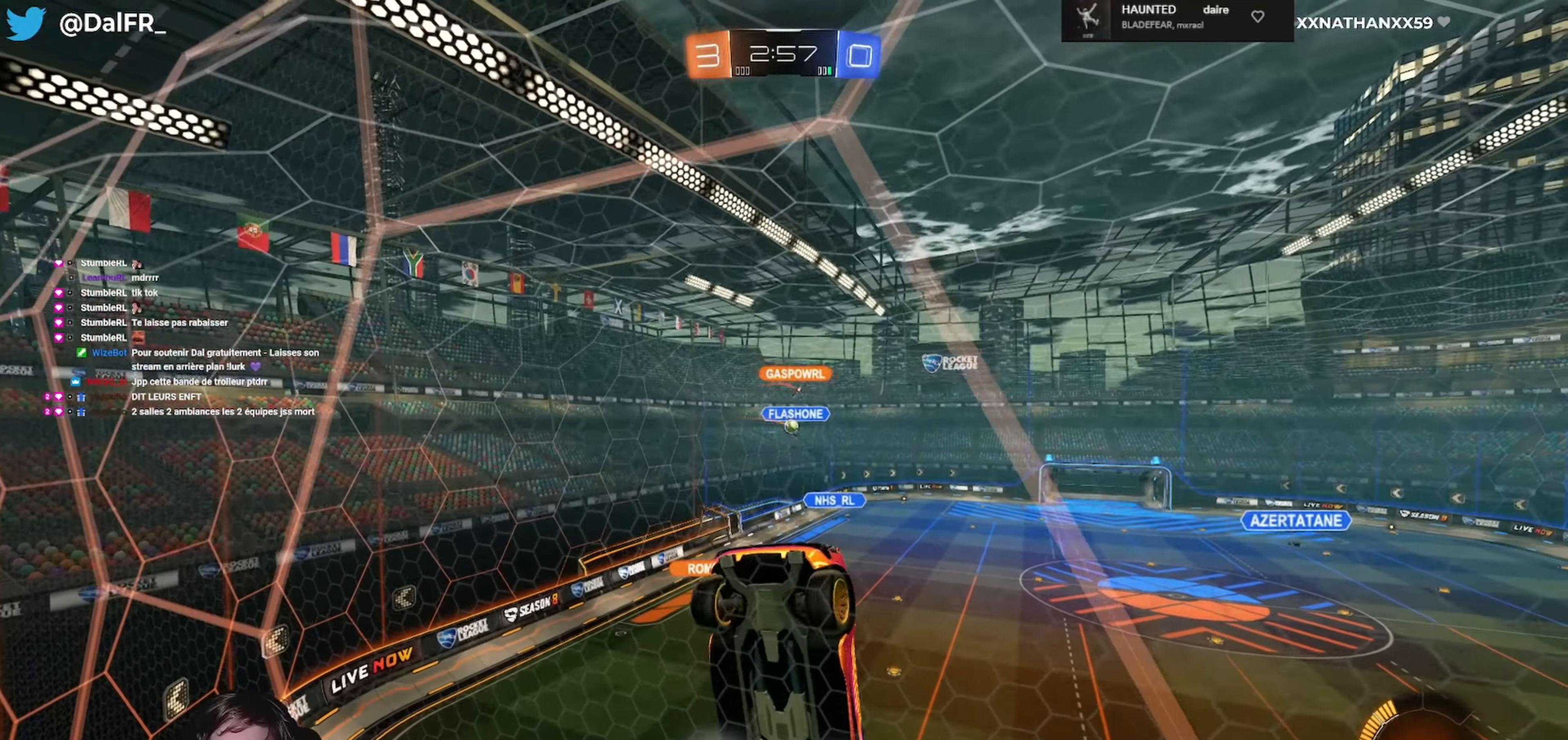
{"dt_ms": 500, "buttons": ["L2"], "left_stick": "left", "right_stick": "center", "events": [[400, "R2", "up"], [400, "left_stick", "left"], [434, "L2", "down"]]}
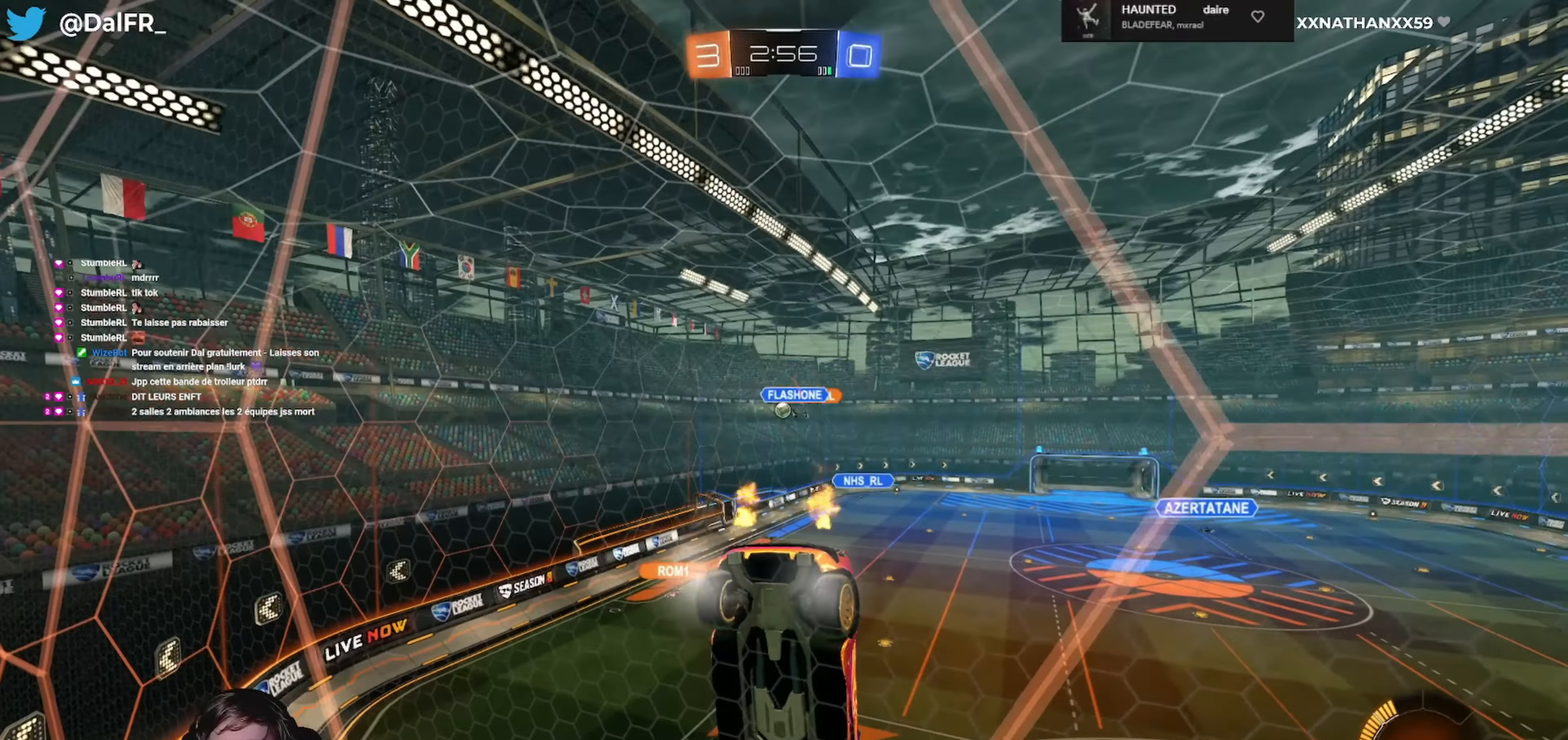
{"dt_ms": 500, "buttons": ["R2"], "left_stick": "center", "right_stick": "center"}
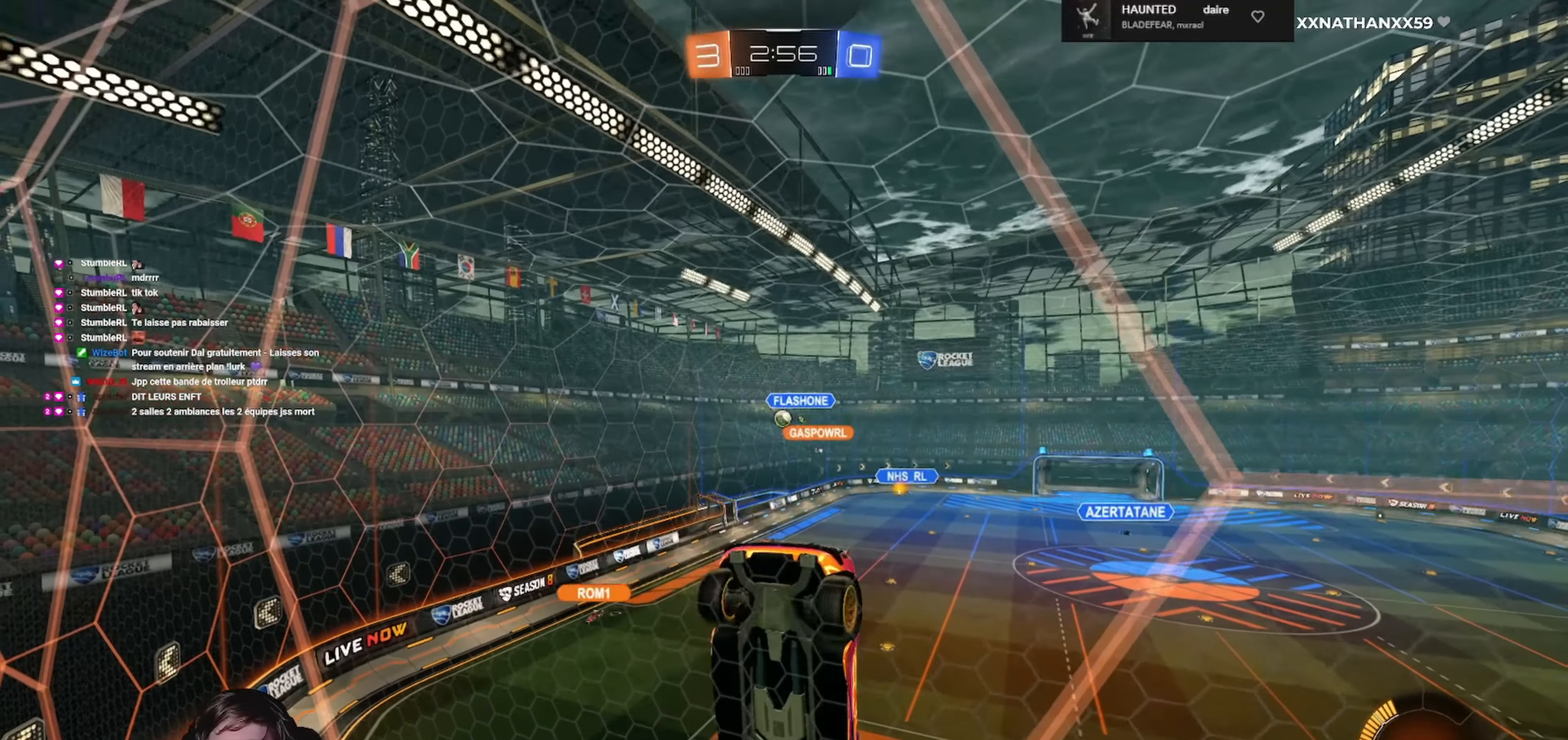
{"dt_ms": 500, "buttons": ["L2"], "left_stick": "center", "right_stick": "center", "events": [[100, "L2", "down"], [167, "R2", "up"]]}
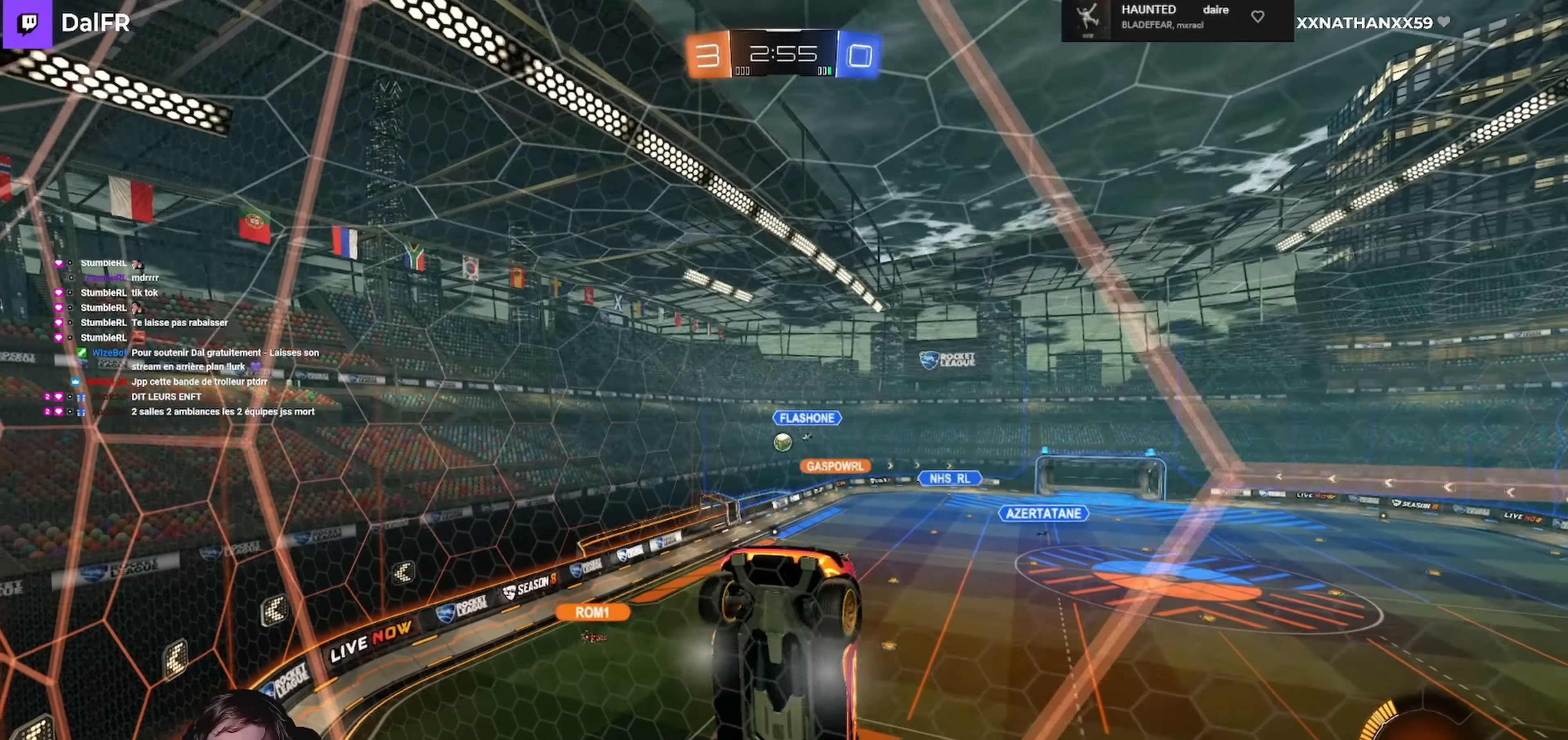
{"dt_ms": 500, "buttons": ["L2"], "left_stick": "center", "right_stick": "center", "events": [[234, "L2", "up"], [334, "L2", "down"]]}
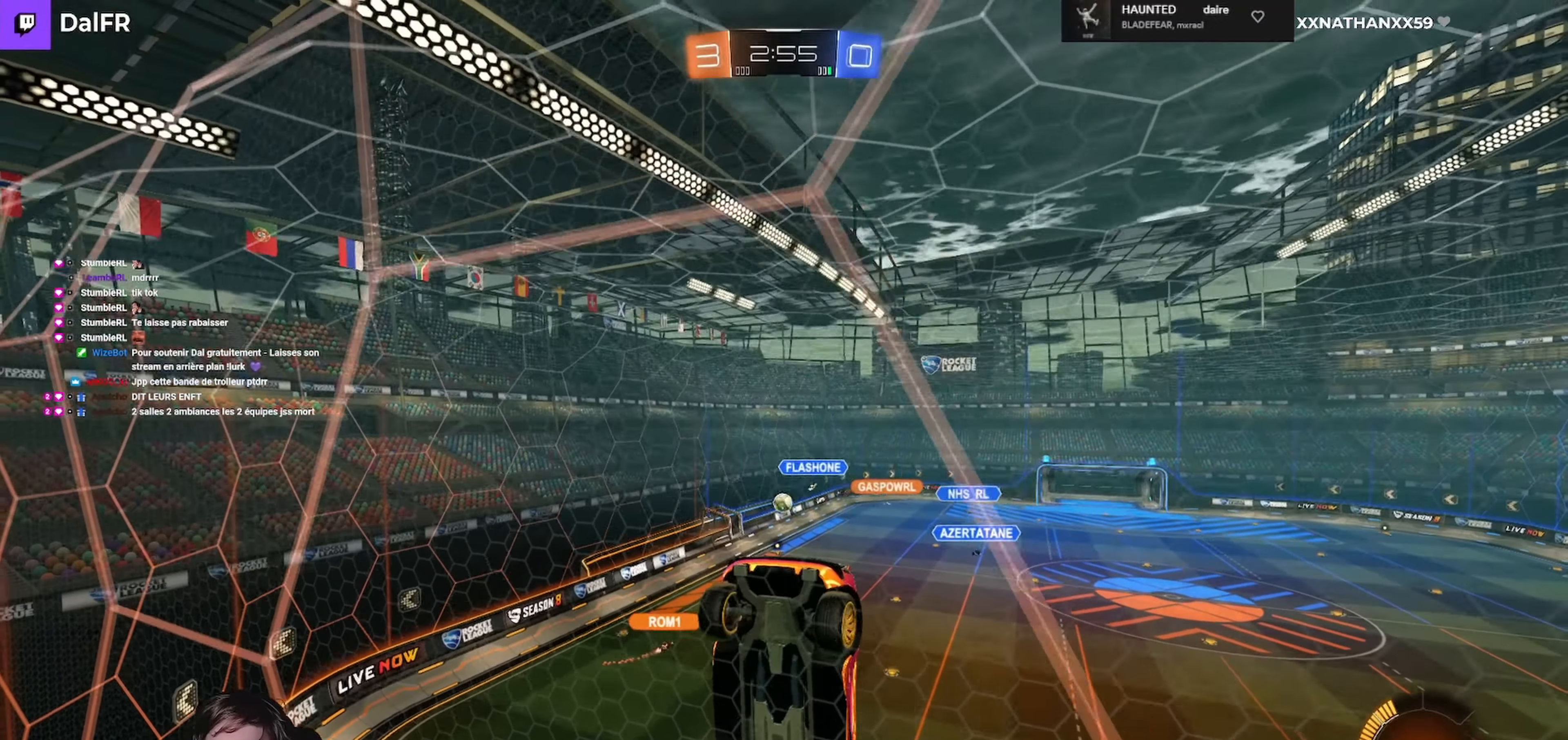
{"dt_ms": 500, "buttons": ["L2", "R2"], "left_stick": "center", "right_stick": "center", "events": [[67, "L2", "up"], [134, "R2", "down"], [300, "R2", "up"], [434, "R2", "down"], [467, "L2", "down"]]}
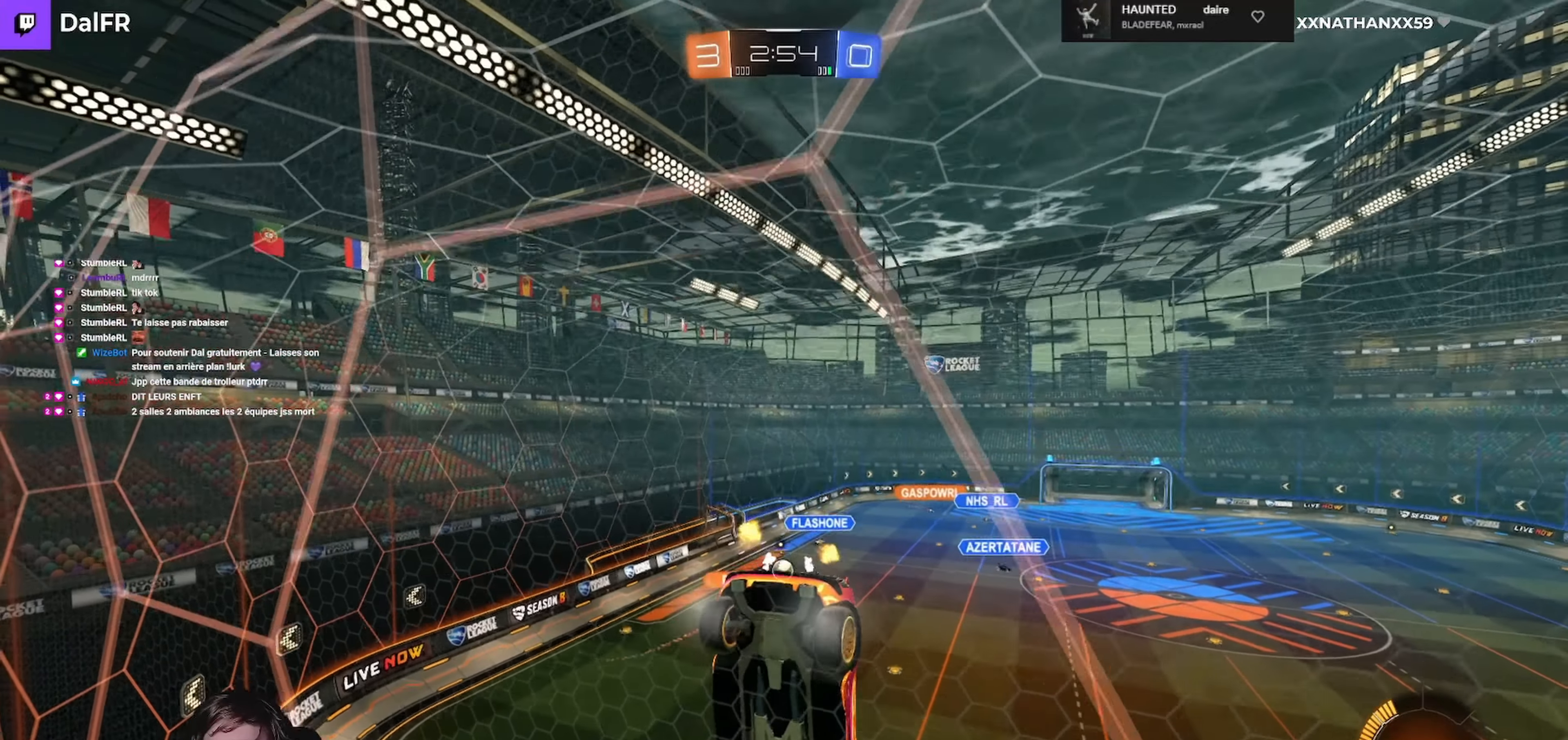
{"dt_ms": 500, "buttons": [], "left_stick": "center", "right_stick": "center", "events": [[67, "L2", "up"], [200, "R2", "up"], [300, "L2", "down"], [500, "L2", "up"]]}
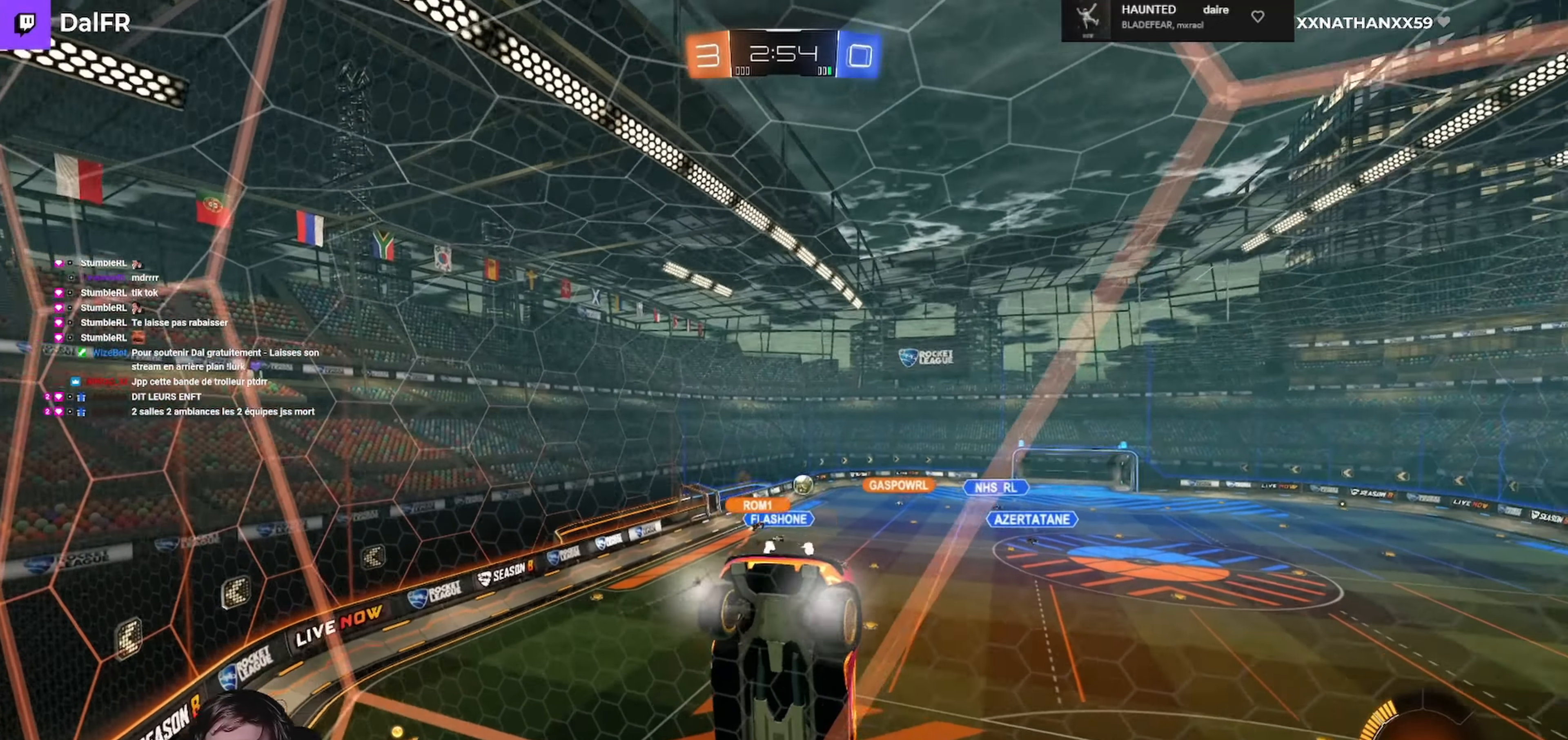
{"dt_ms": 500, "buttons": ["L2"], "left_stick": "center", "right_stick": "center", "events": [[67, "L2", "down"]]}
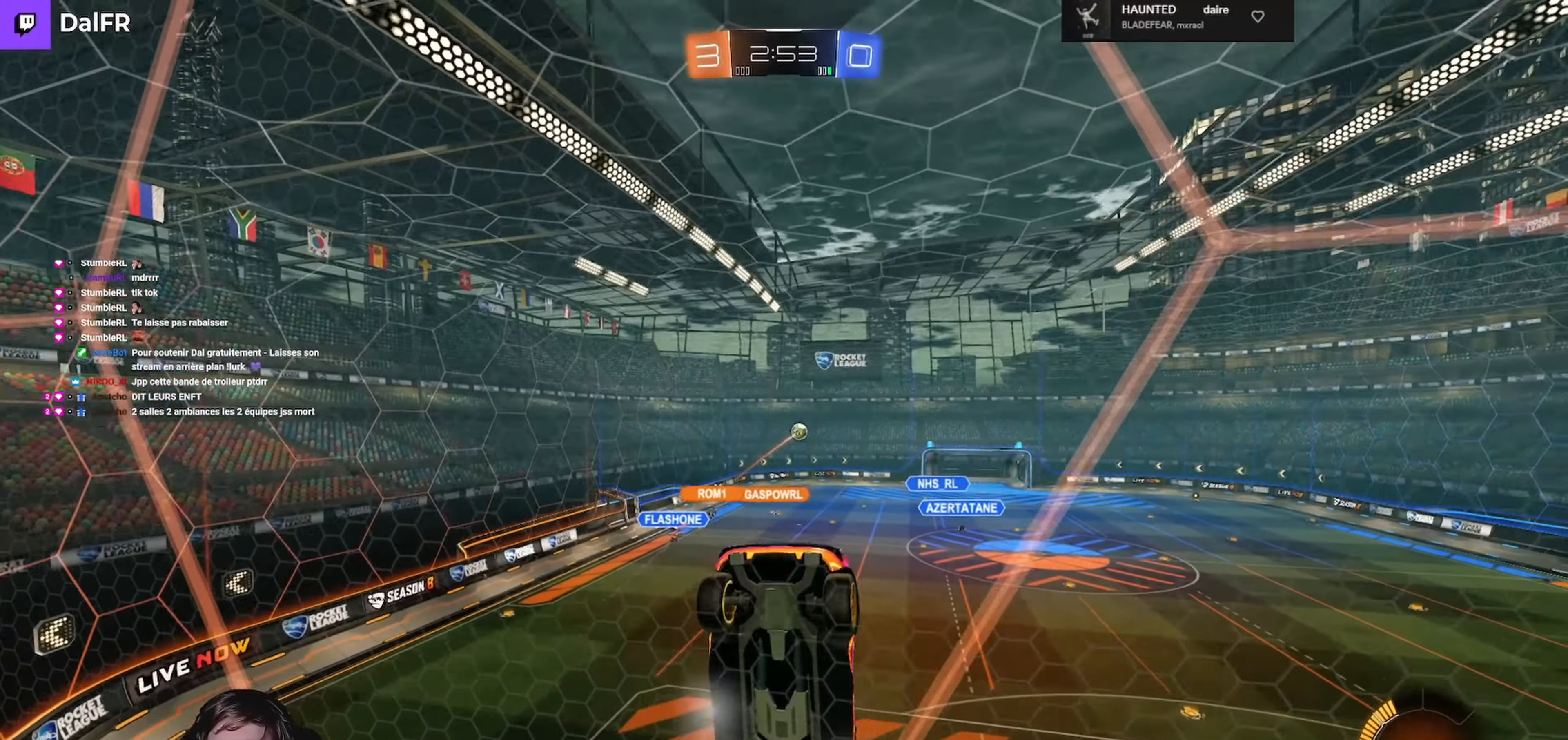
{"dt_ms": 500, "buttons": ["R2"], "left_stick": "center", "right_stick": "center", "events": [[134, "left_stick", "left"], [300, "left_stick", "center"], [334, "L2", "up"], [400, "R2", "down"]]}
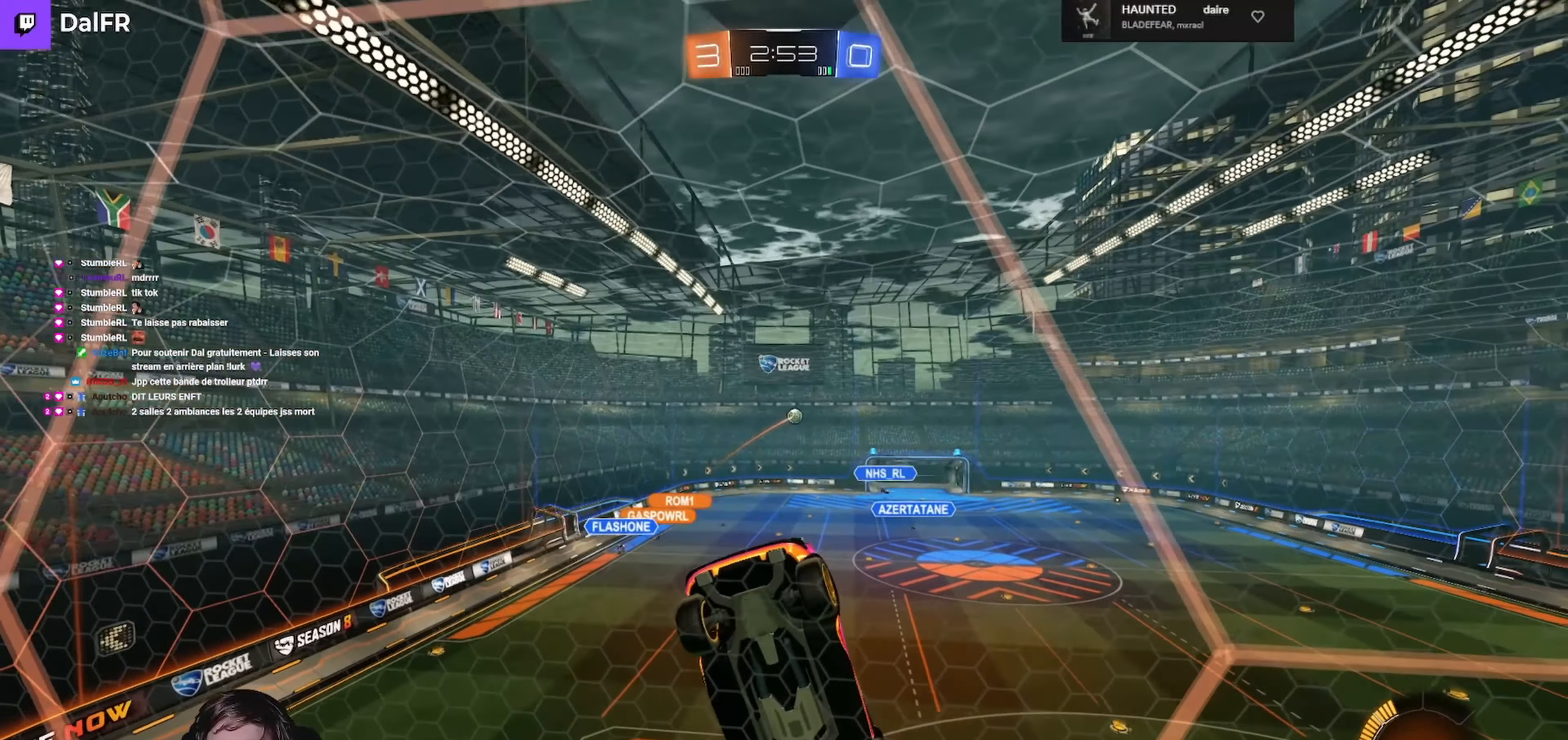
{"dt_ms": 500, "buttons": ["L2", "R2"], "left_stick": "center", "right_stick": "center", "events": [[67, "L2", "down"], [67, "R2", "up"], [167, "R2", "down"], [267, "L2", "up"], [300, "R2", "up"], [367, "L2", "down"], [367, "R2", "down"]]}
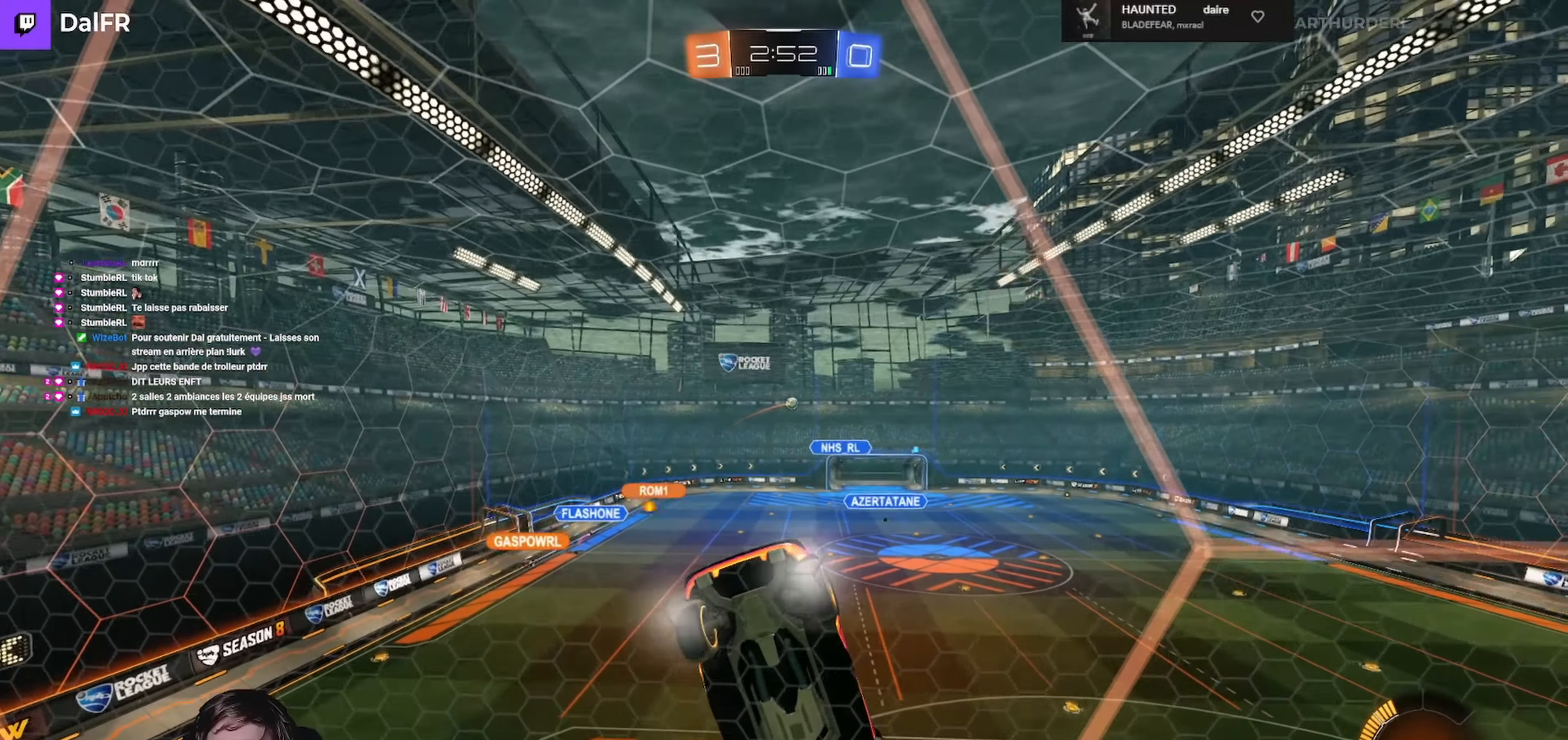
{"dt_ms": 500, "buttons": ["L2"], "left_stick": "center", "right_stick": "center", "events": [[34, "R2", "up"]]}
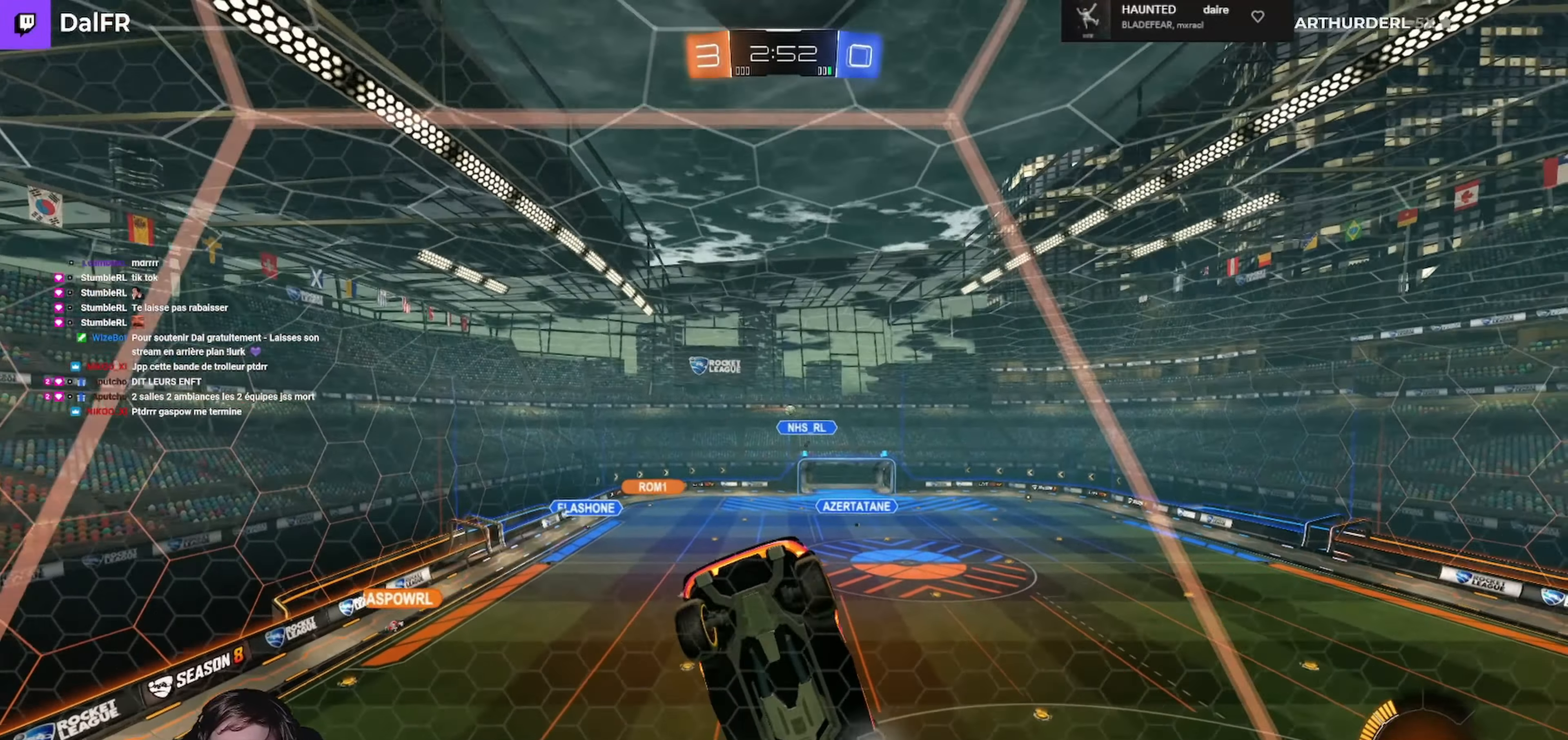
{"dt_ms": 500, "buttons": [], "left_stick": "center", "right_stick": "center", "events": [[34, "L2", "up"], [34, "R2", "down"], [500, "R2", "up"]]}
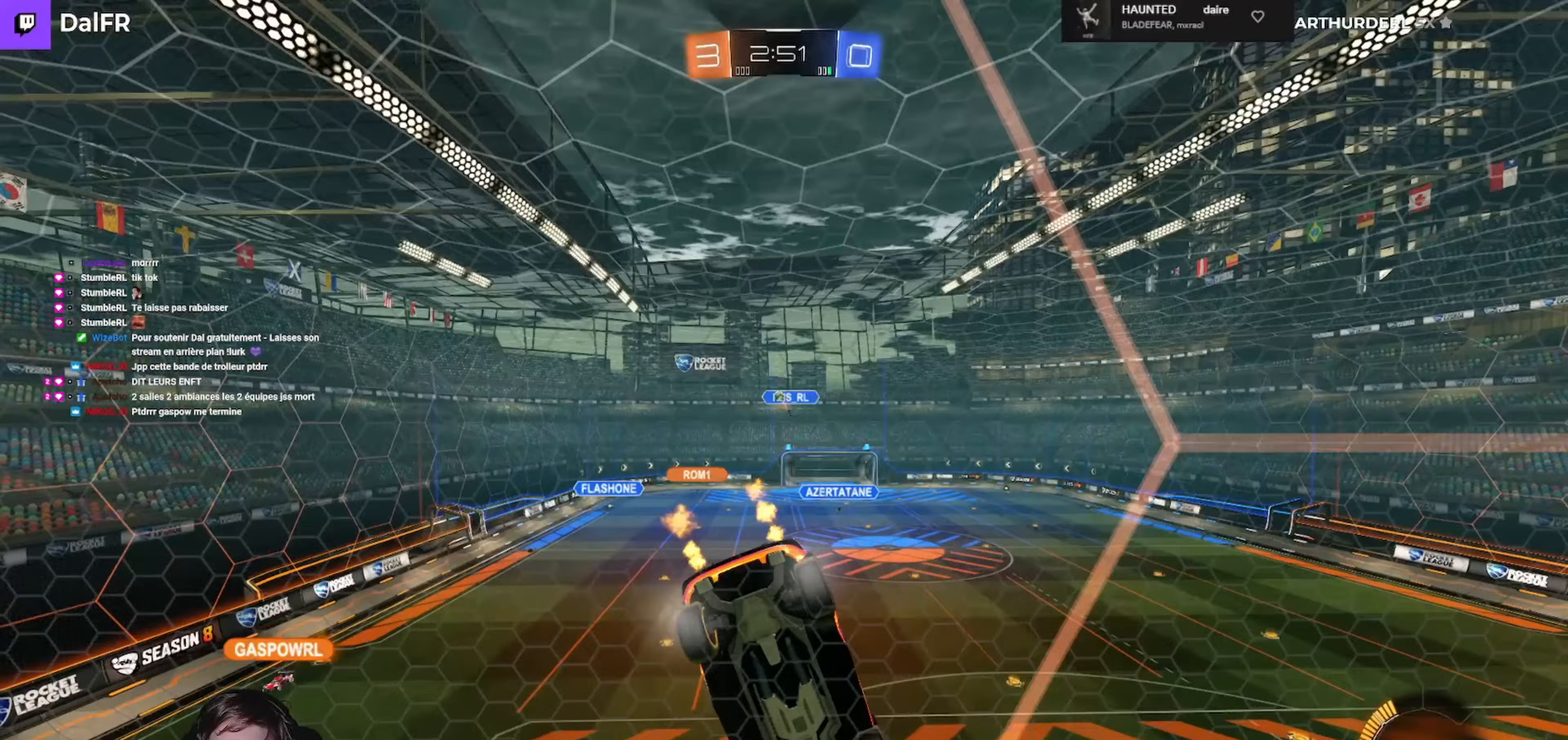
{"dt_ms": 500, "buttons": ["L2"], "left_stick": "right", "right_stick": "center", "events": [[33, "L2", "down"], [333, "left_stick", "right"]]}
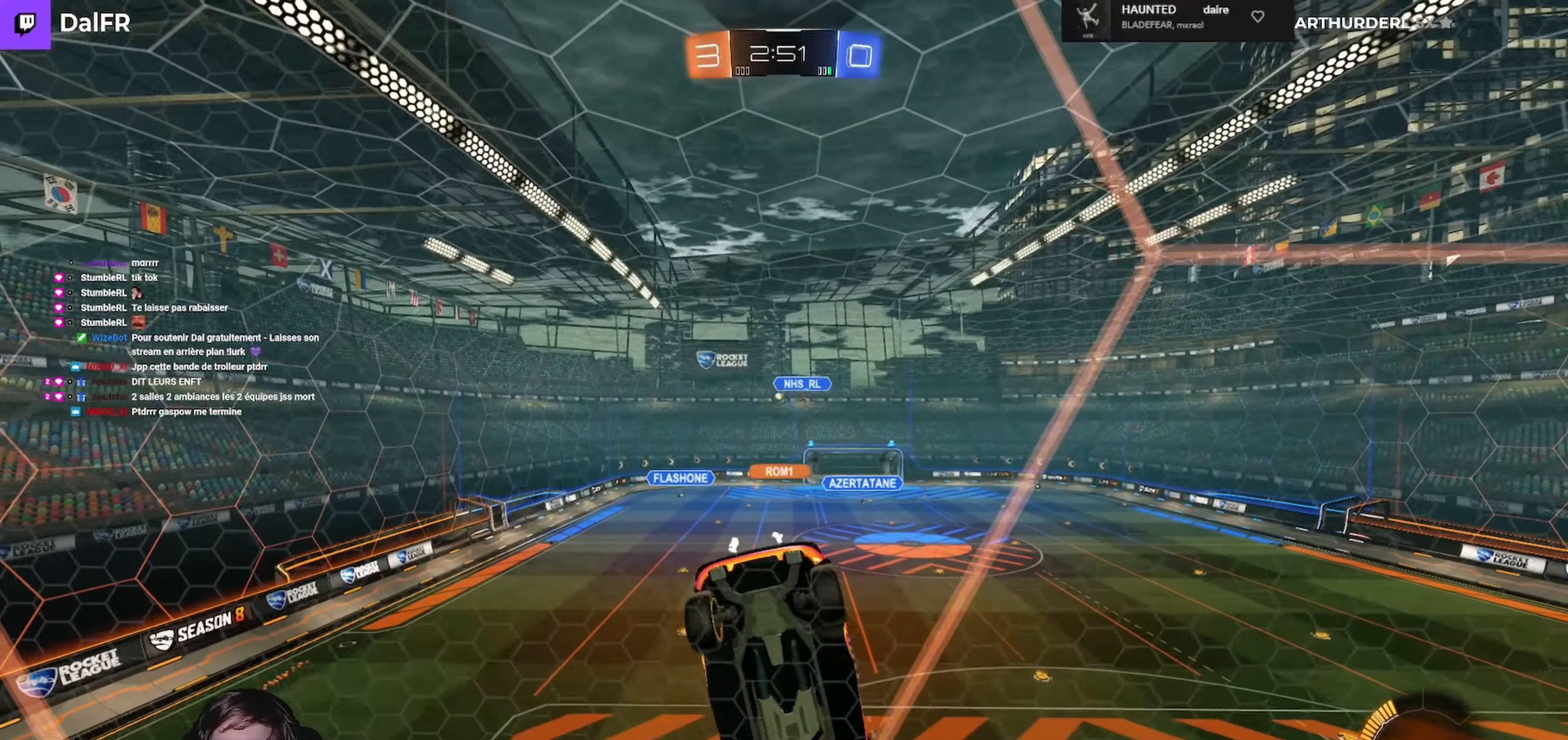
{"dt_ms": 500, "buttons": ["R2"], "left_stick": "left", "right_stick": "center", "events": [[333, "R2", "down"], [333, "left_stick", "left"], [367, "L2", "up"]]}
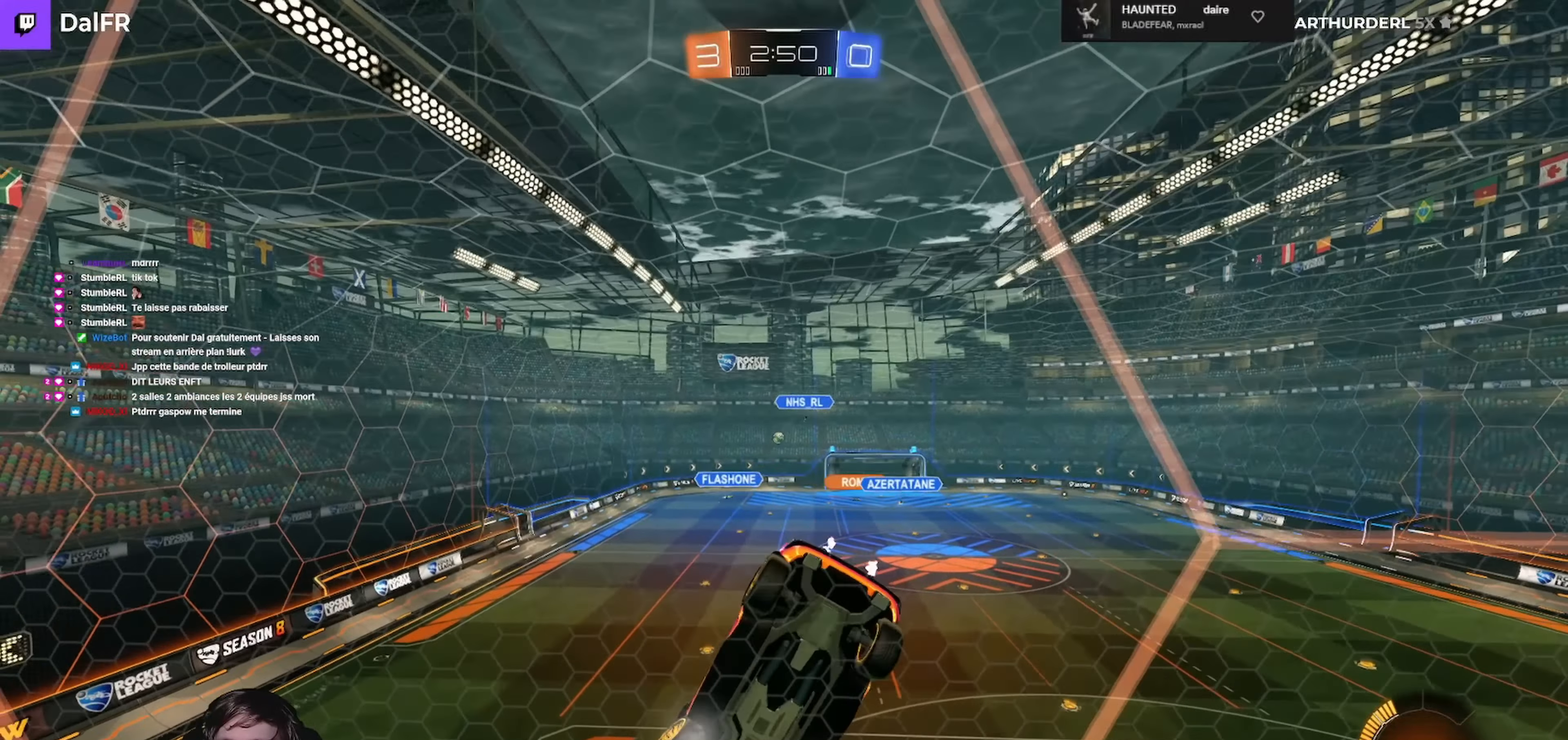
{"dt_ms": 500, "buttons": ["R2"], "left_stick": "left", "right_stick": "center", "events": []}
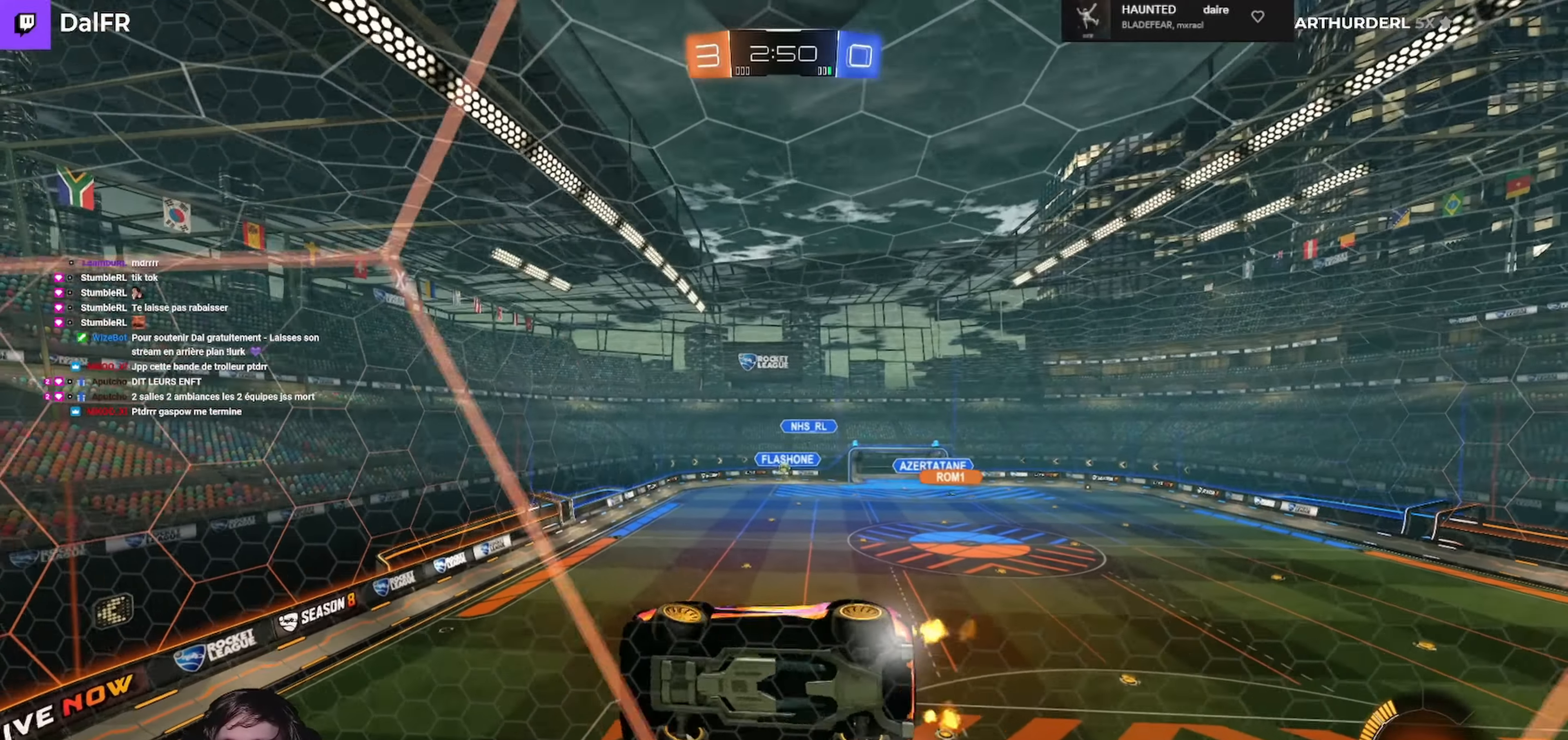
{"dt_ms": 500, "buttons": ["L1", "R2"], "left_stick": "right", "right_stick": "center", "events": [[33, "left_stick", "center"], [200, "left_stick", "left"], [267, "L1", "down"], [333, "left_stick", "right"]]}
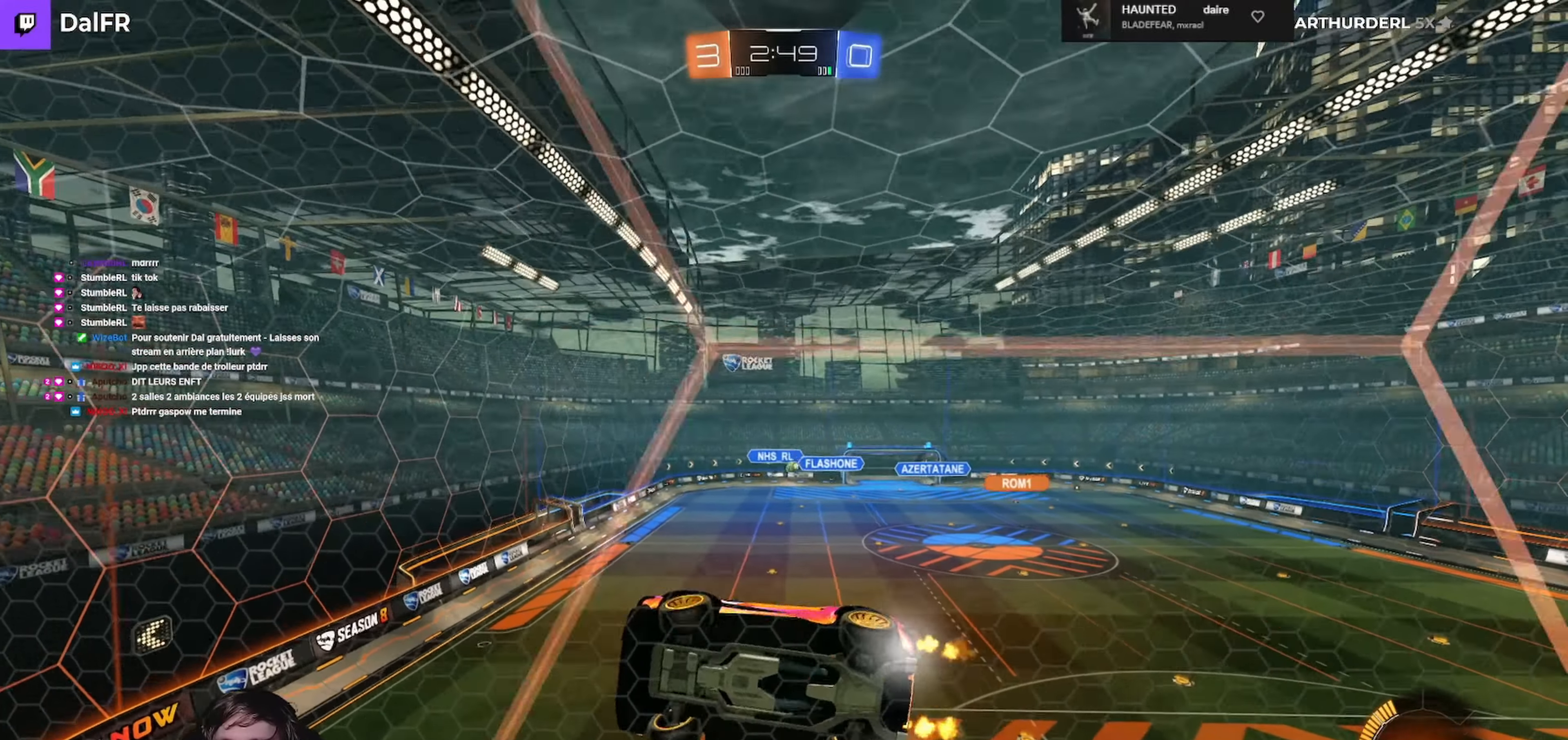
{"dt_ms": 500, "buttons": ["L2"], "left_stick": "right", "right_stick": "center", "events": [[33, "L1", "up"], [233, "L1", "down"], [333, "L1", "up"], [333, "R2", "up"], [500, "L2", "down"]]}
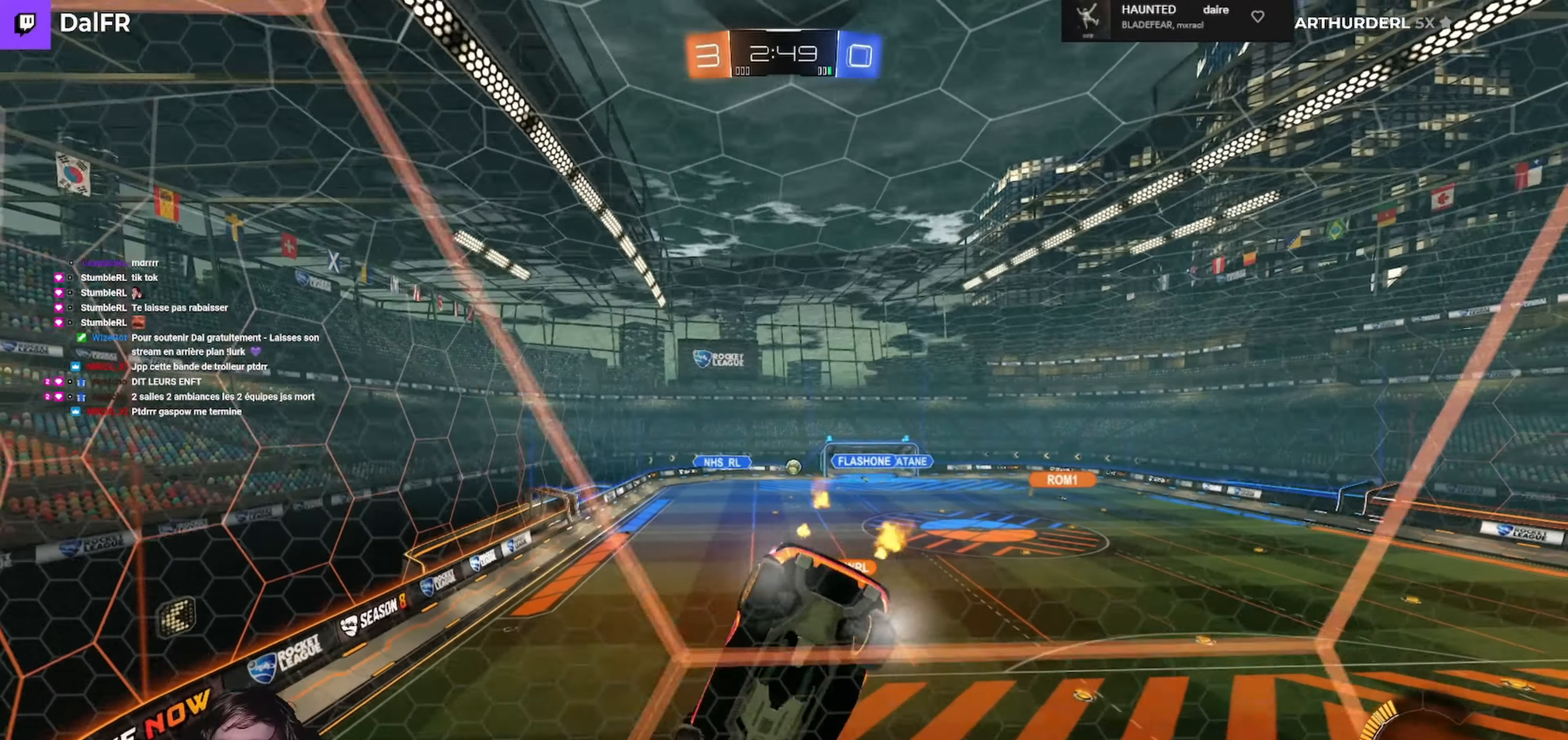
{"dt_ms": 500, "buttons": ["R2"], "left_stick": "right", "right_stick": "center", "events": [[133, "R2", "down"], [200, "L2", "up"], [233, "R2", "up"], [400, "R2", "down"]]}
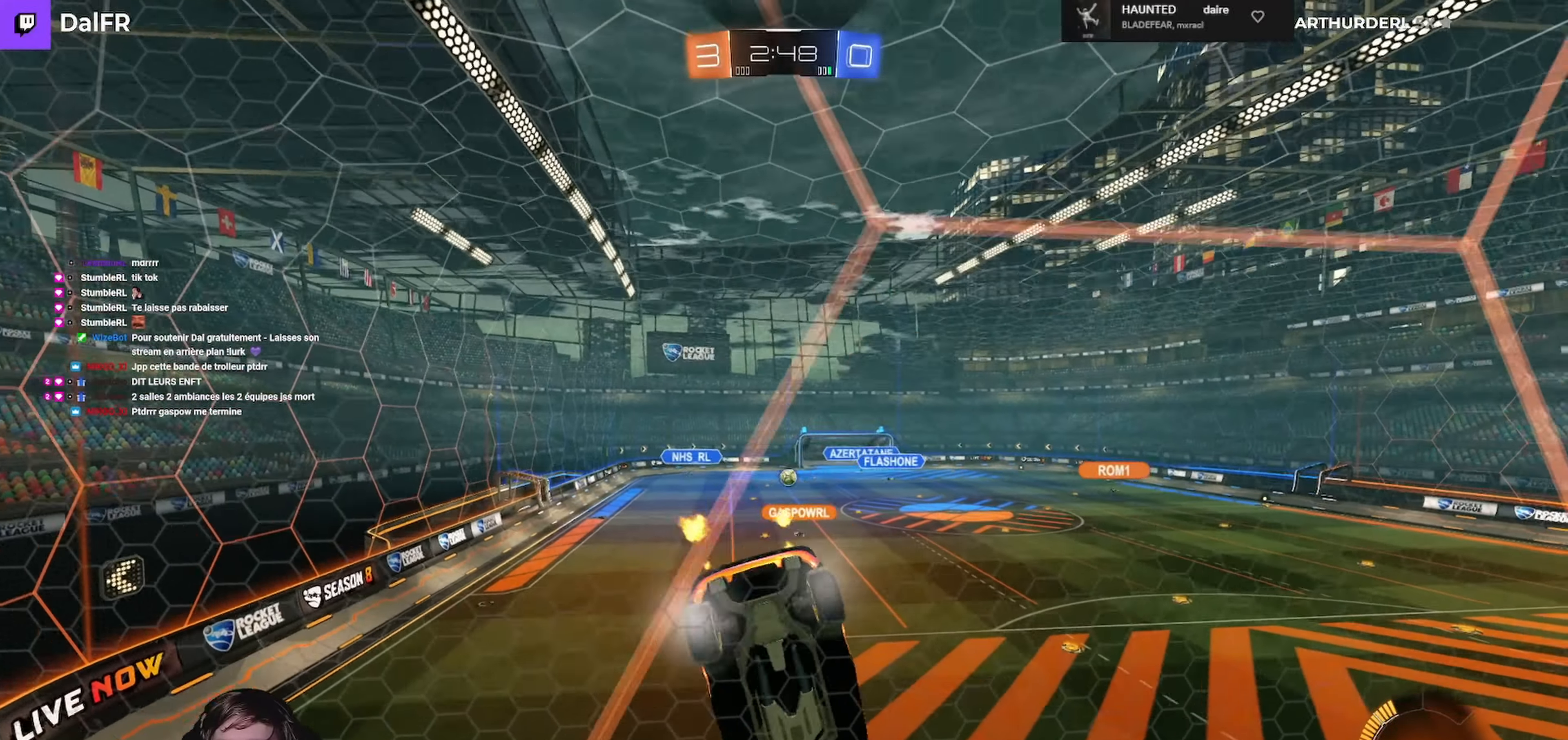
{"dt_ms": 500, "buttons": ["R2"], "left_stick": "right", "right_stick": "center", "events": [[67, "L2", "down"], [133, "R2", "up"], [233, "R2", "down"], [267, "L2", "up"]]}